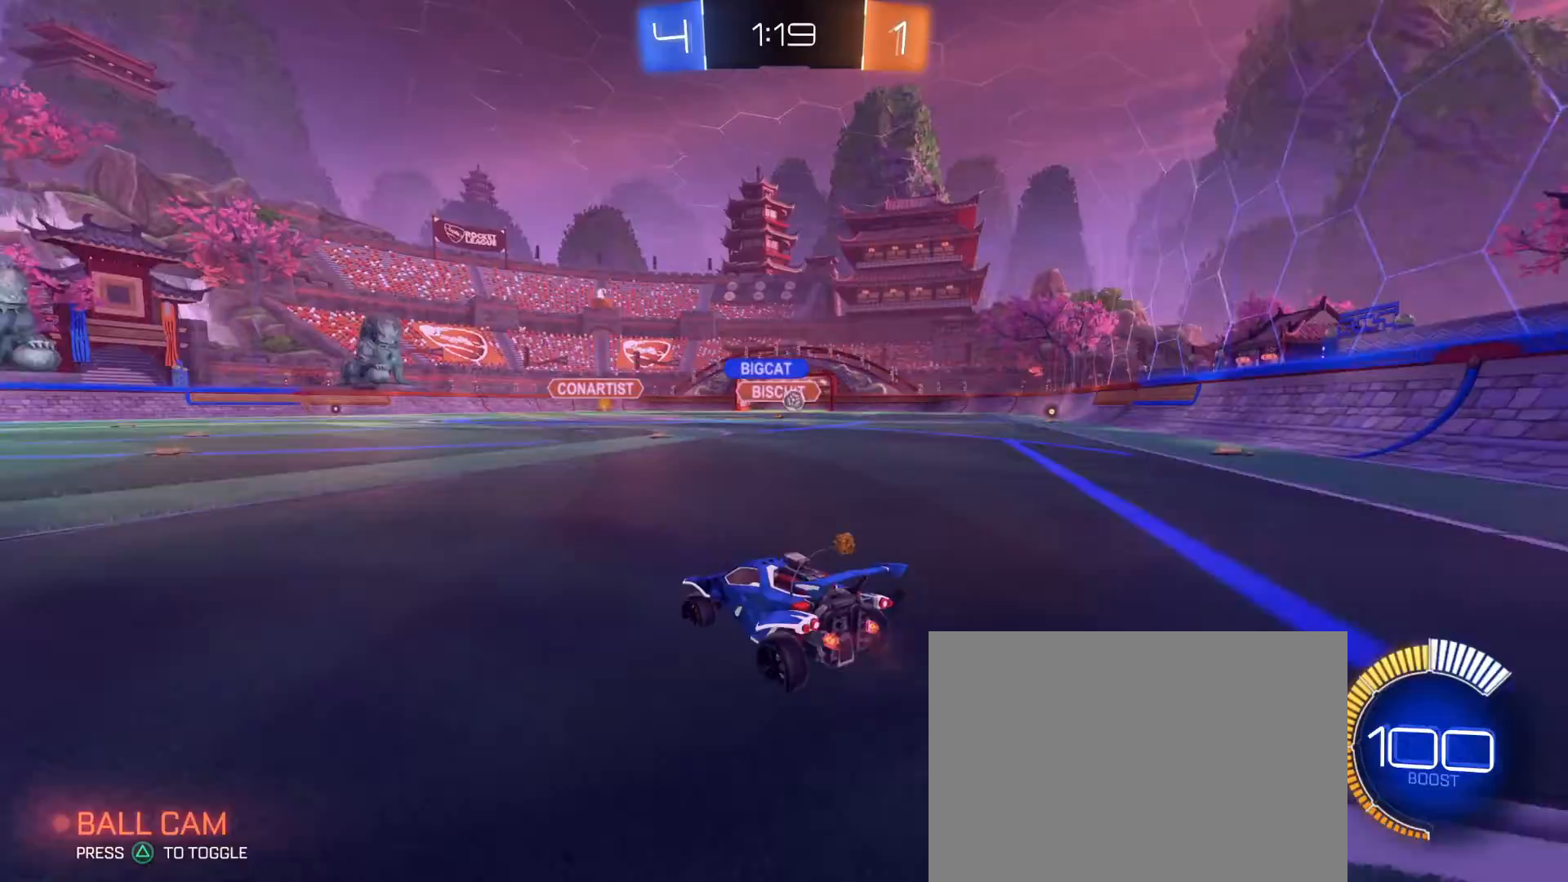
Gameplay with a controller (PlayStation layout); each line is a JSON object with the inputs held at the frame after it. "events" lists button and stick changes between this image and that frame as [ms after this image, input, new state], when the widget could be followed in between.
{"buttons": ["R1", "R2"], "left_stick": "right", "right_stick": "center", "events": [[133, "left_stick", "right"], [267, "SQUARE", "down"], [333, "SQUARE", "up"], [383, "R1", "down"]]}
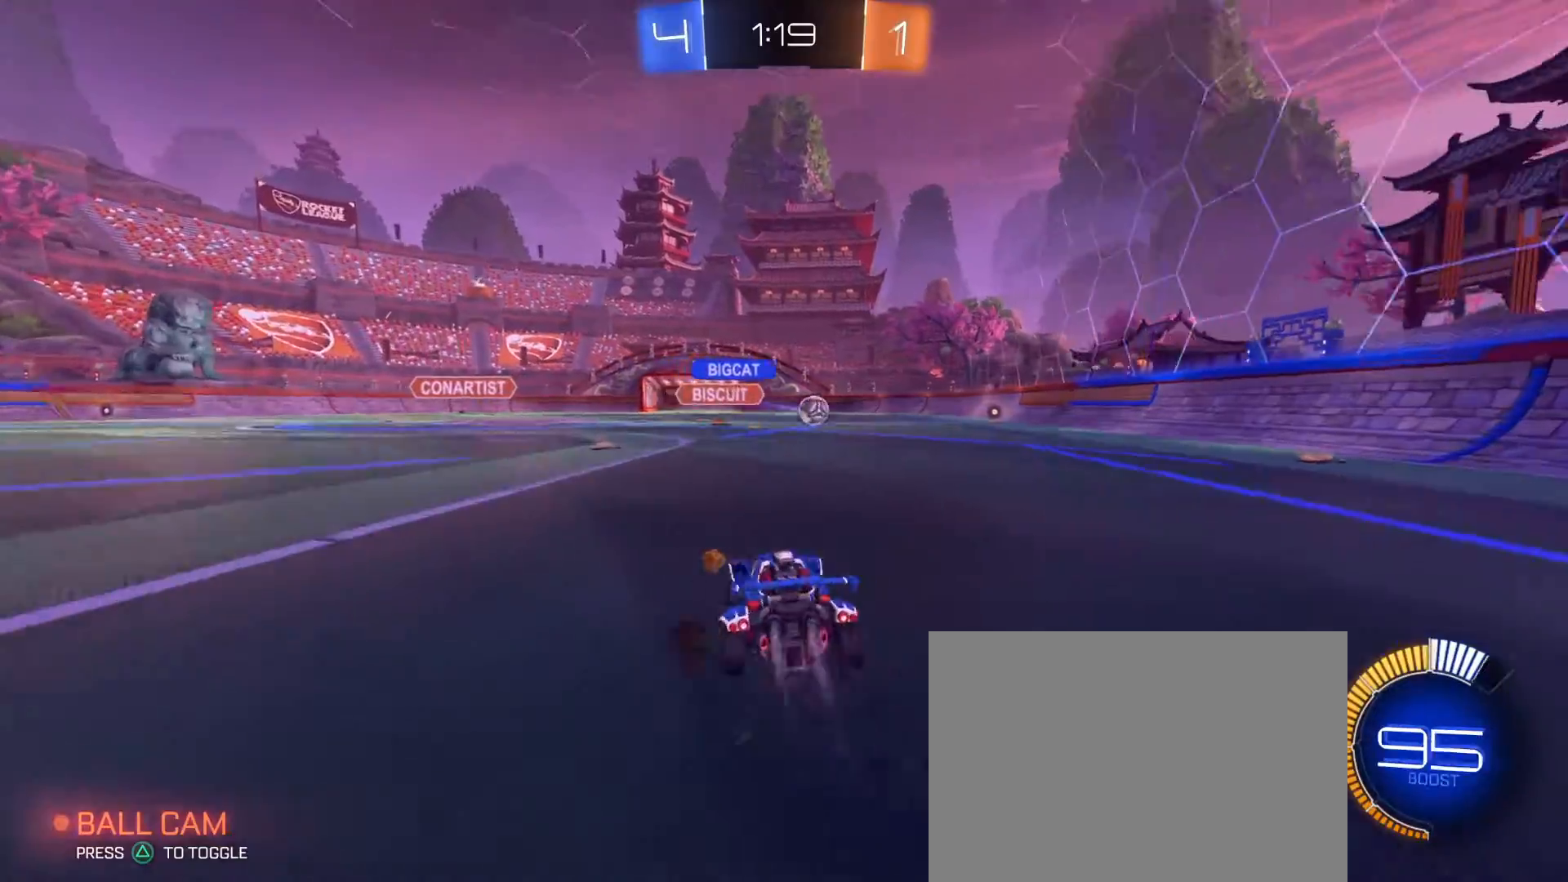
{"buttons": ["R1", "R2"], "left_stick": "right", "right_stick": "center", "events": []}
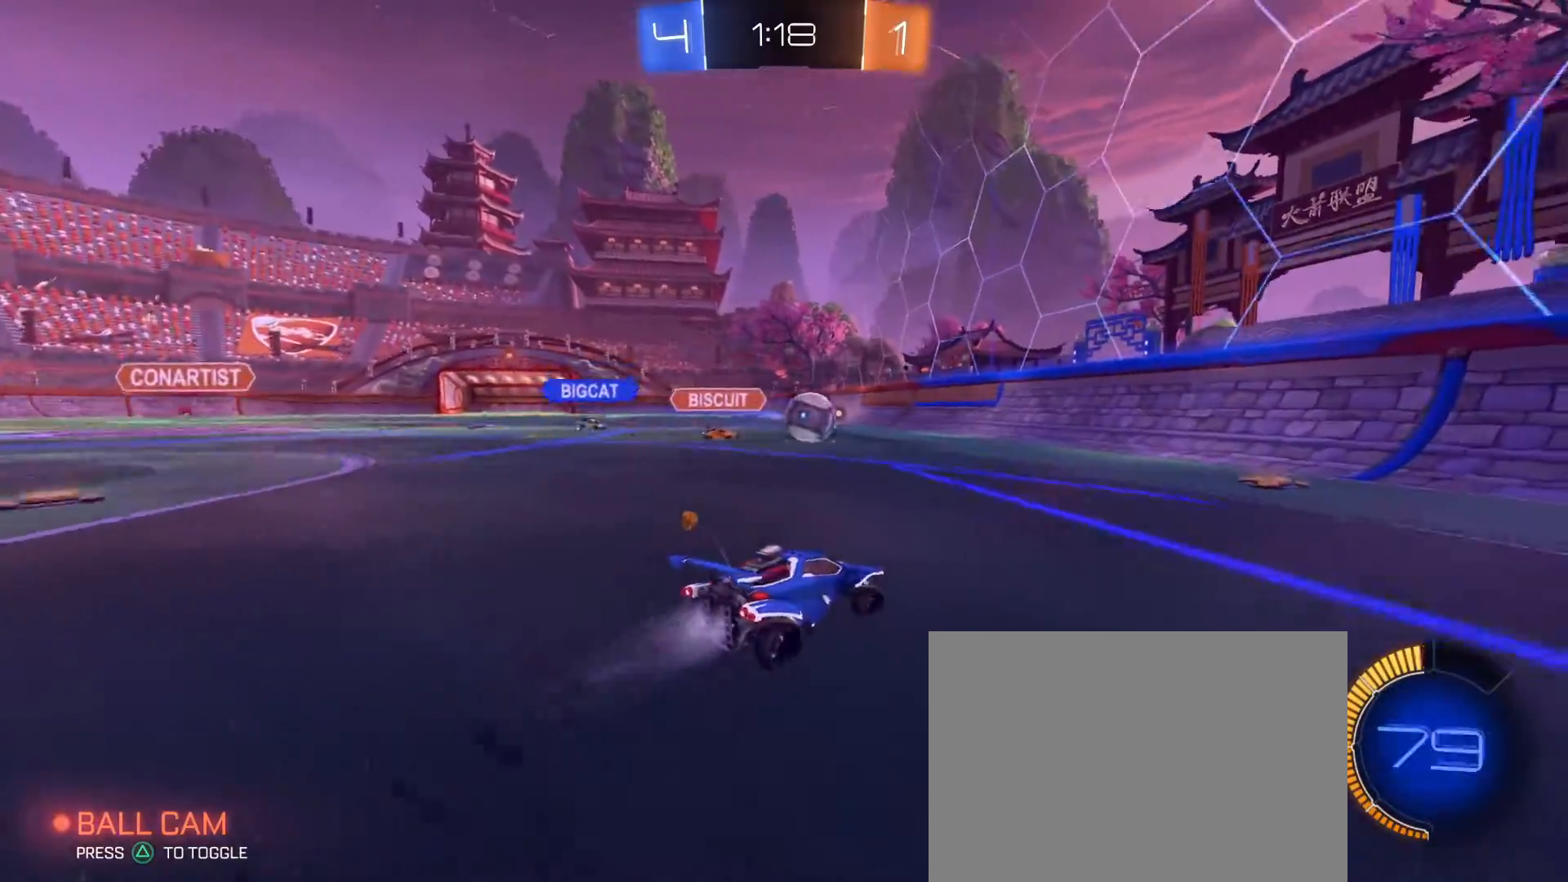
{"buttons": ["CROSS", "R1", "R2"], "left_stick": "down", "right_stick": "center", "events": [[217, "left_stick", "left"], [433, "left_stick", "down"], [467, "CROSS", "down"]]}
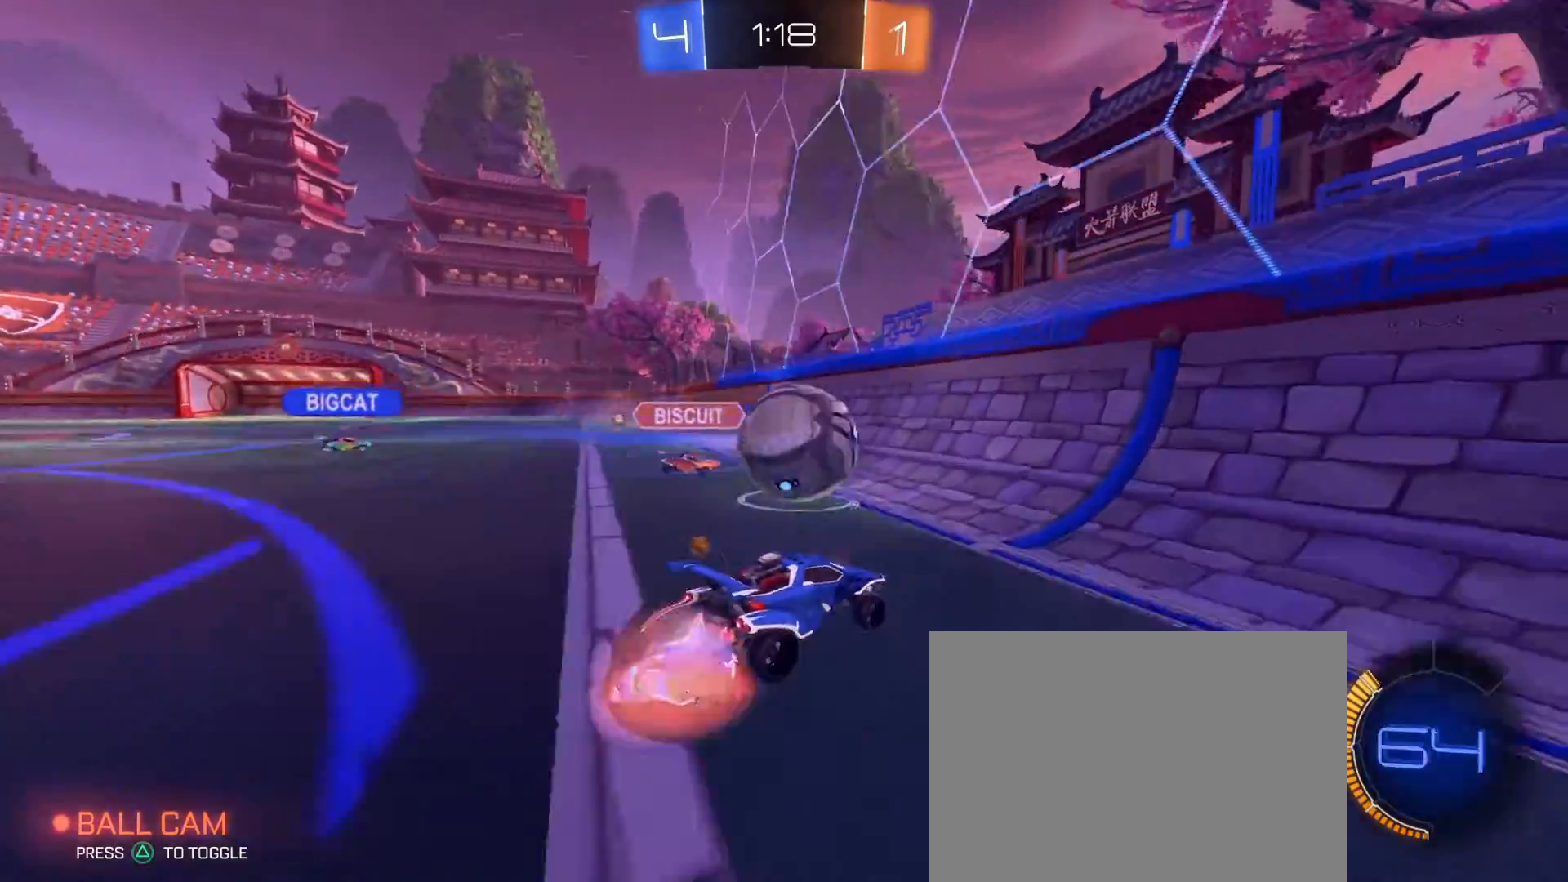
{"buttons": ["R2"], "left_stick": "up-right", "right_stick": "center", "events": [[33, "SQUARE", "down"], [83, "L3", "down"], [117, "CROSS", "up"], [117, "R1", "up"], [200, "SQUARE", "up"], [217, "L3", "up"], [217, "left_stick", "down-right"], [267, "R1", "down"], [383, "left_stick", "up-right"], [500, "R1", "up"]]}
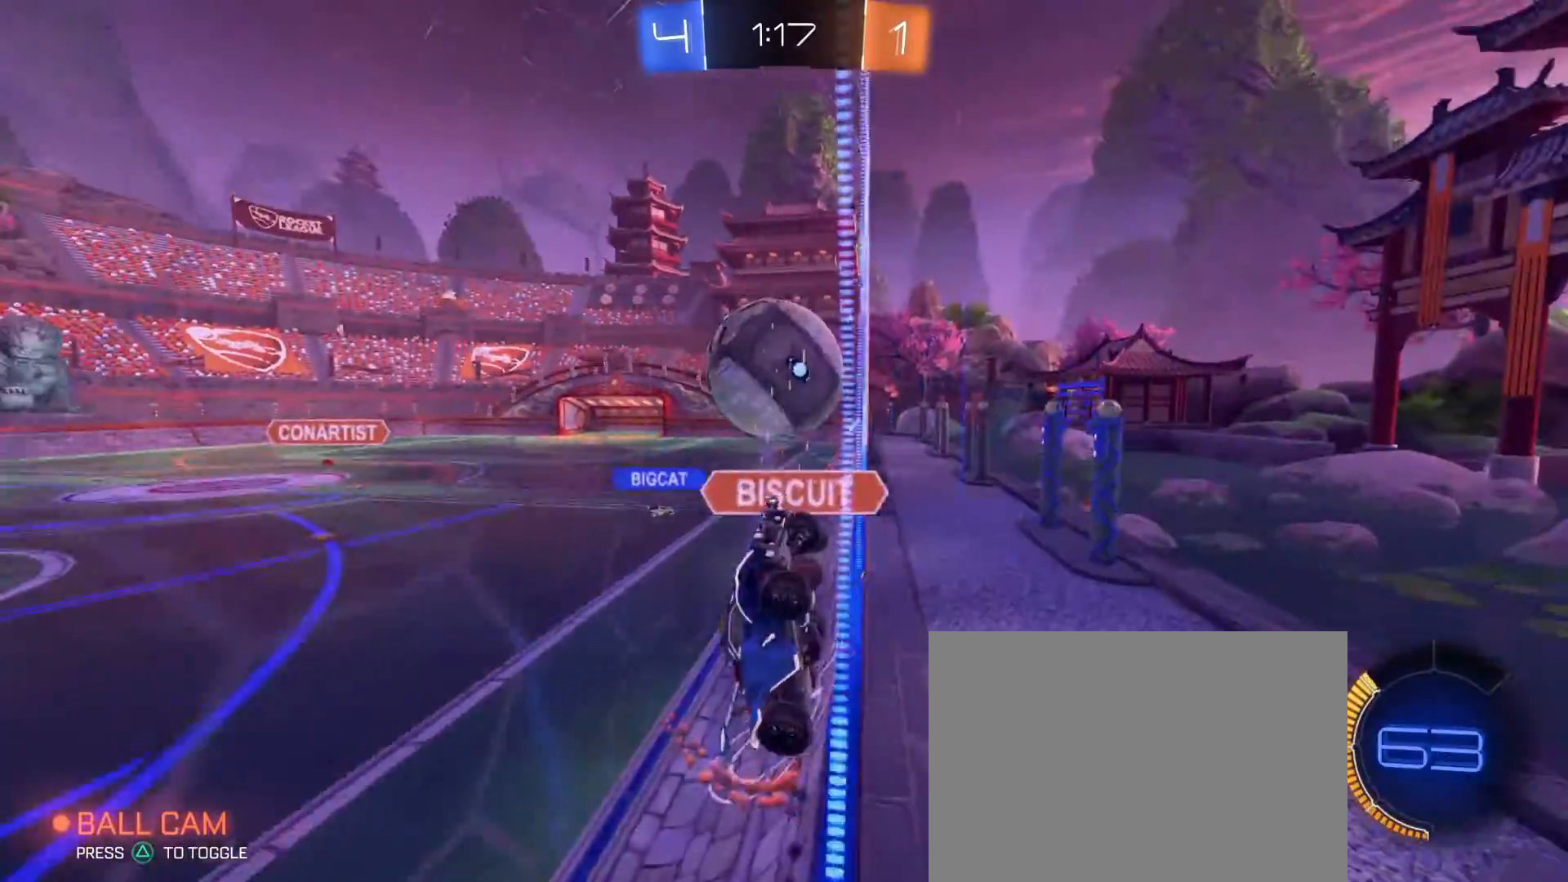
{"buttons": ["R2"], "left_stick": "left", "right_stick": "center", "events": [[17, "left_stick", "up-left"], [67, "left_stick", "left"]]}
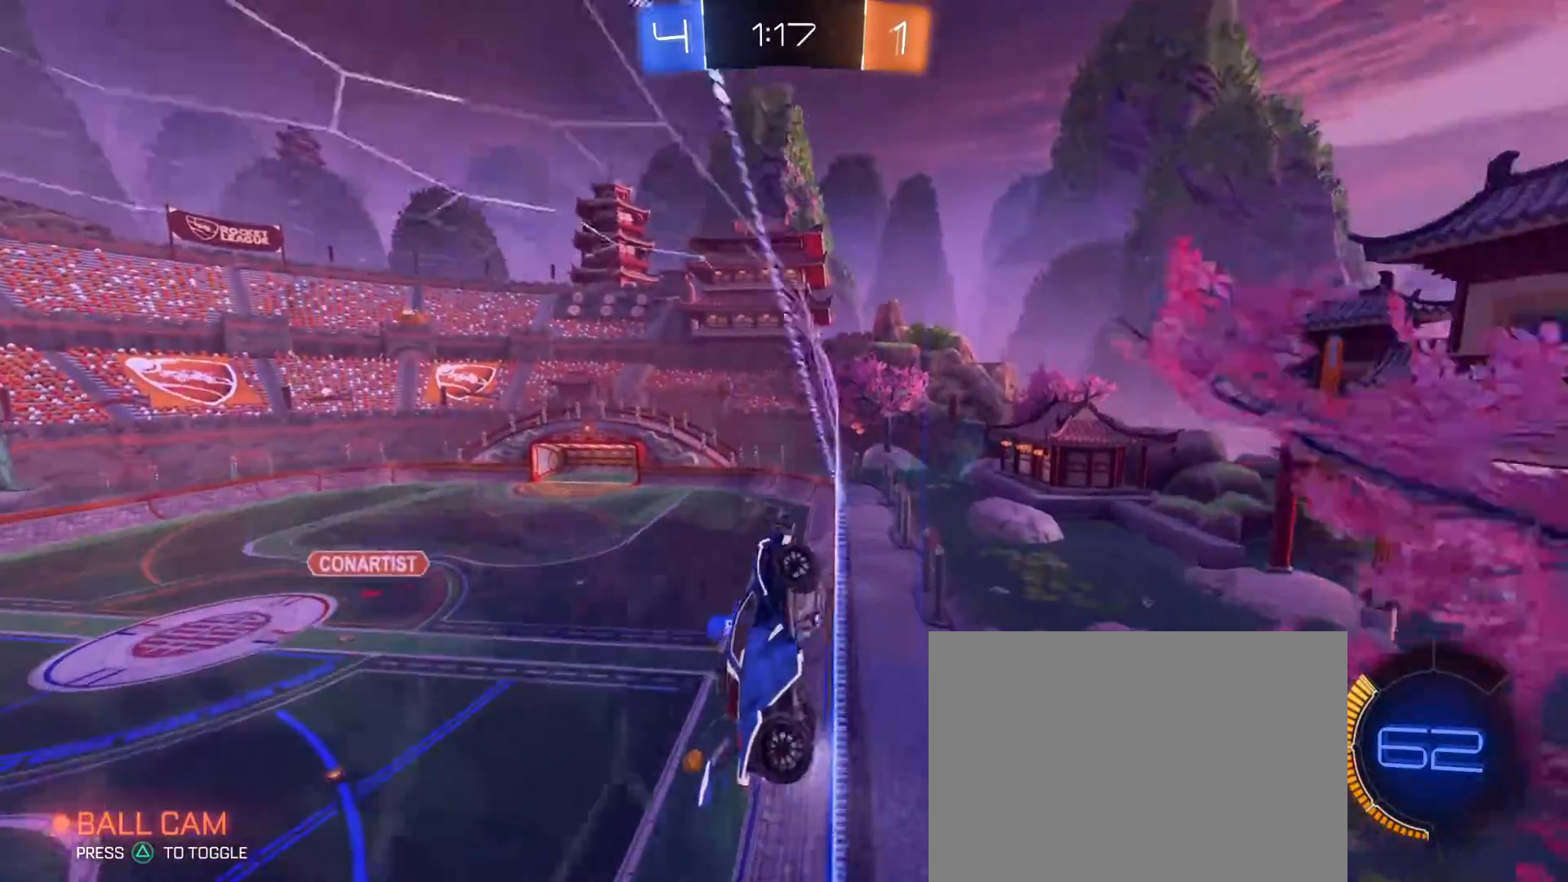
{"buttons": ["R2"], "left_stick": "left", "right_stick": "center", "events": [[100, "SQUARE", "down"], [183, "SQUARE", "up"]]}
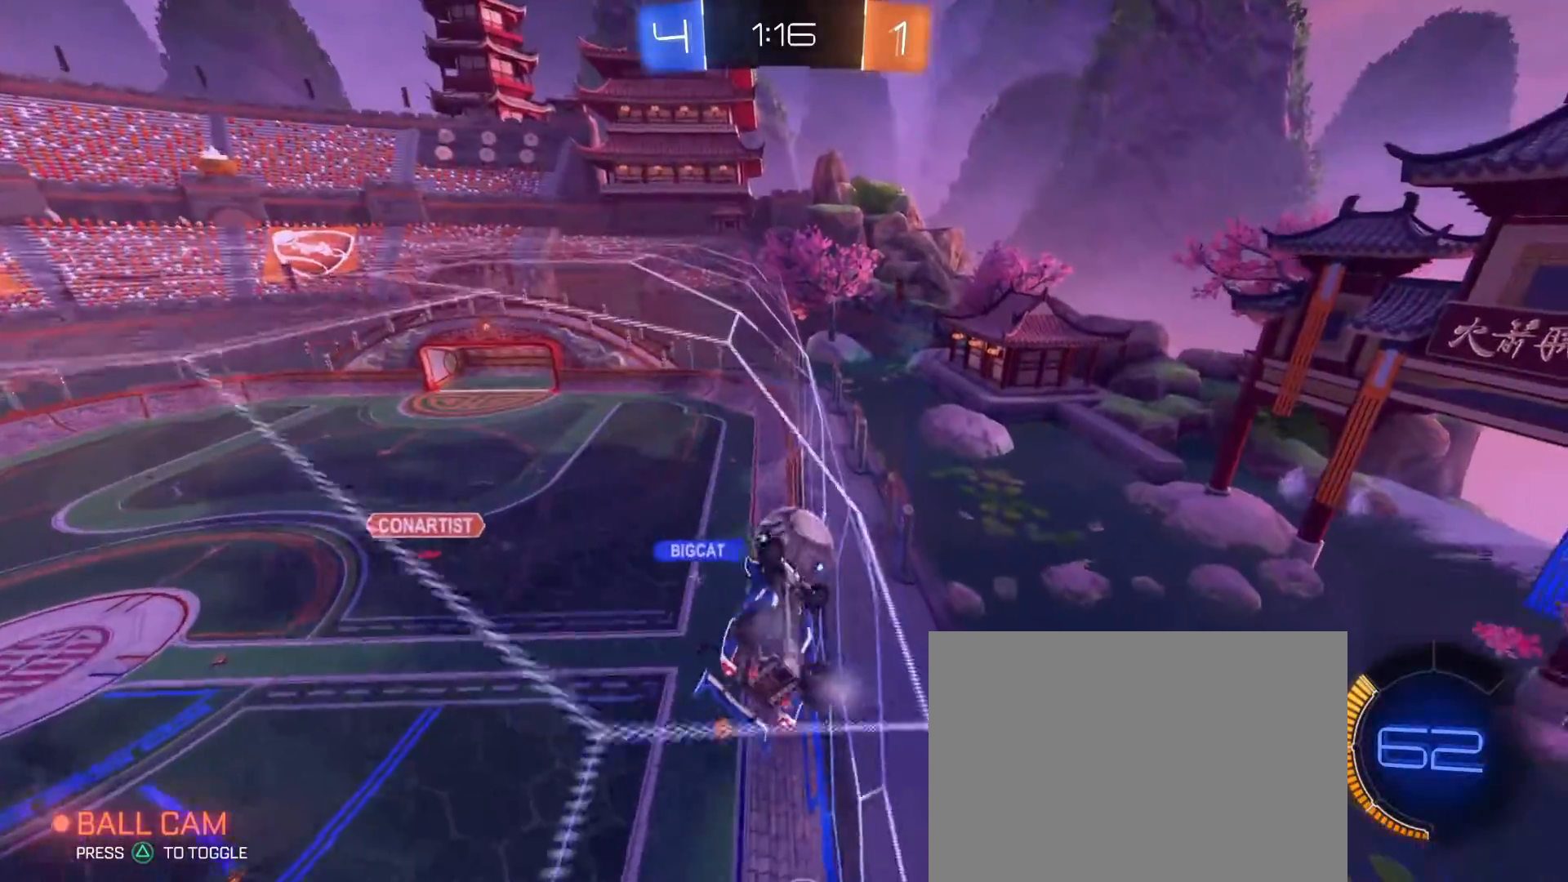
{"buttons": ["L2"], "left_stick": "up-right", "right_stick": "center", "events": [[133, "left_stick", "center"], [283, "left_stick", "left"], [367, "left_stick", "center"], [383, "R2", "up"], [400, "L2", "down"], [433, "left_stick", "up-right"]]}
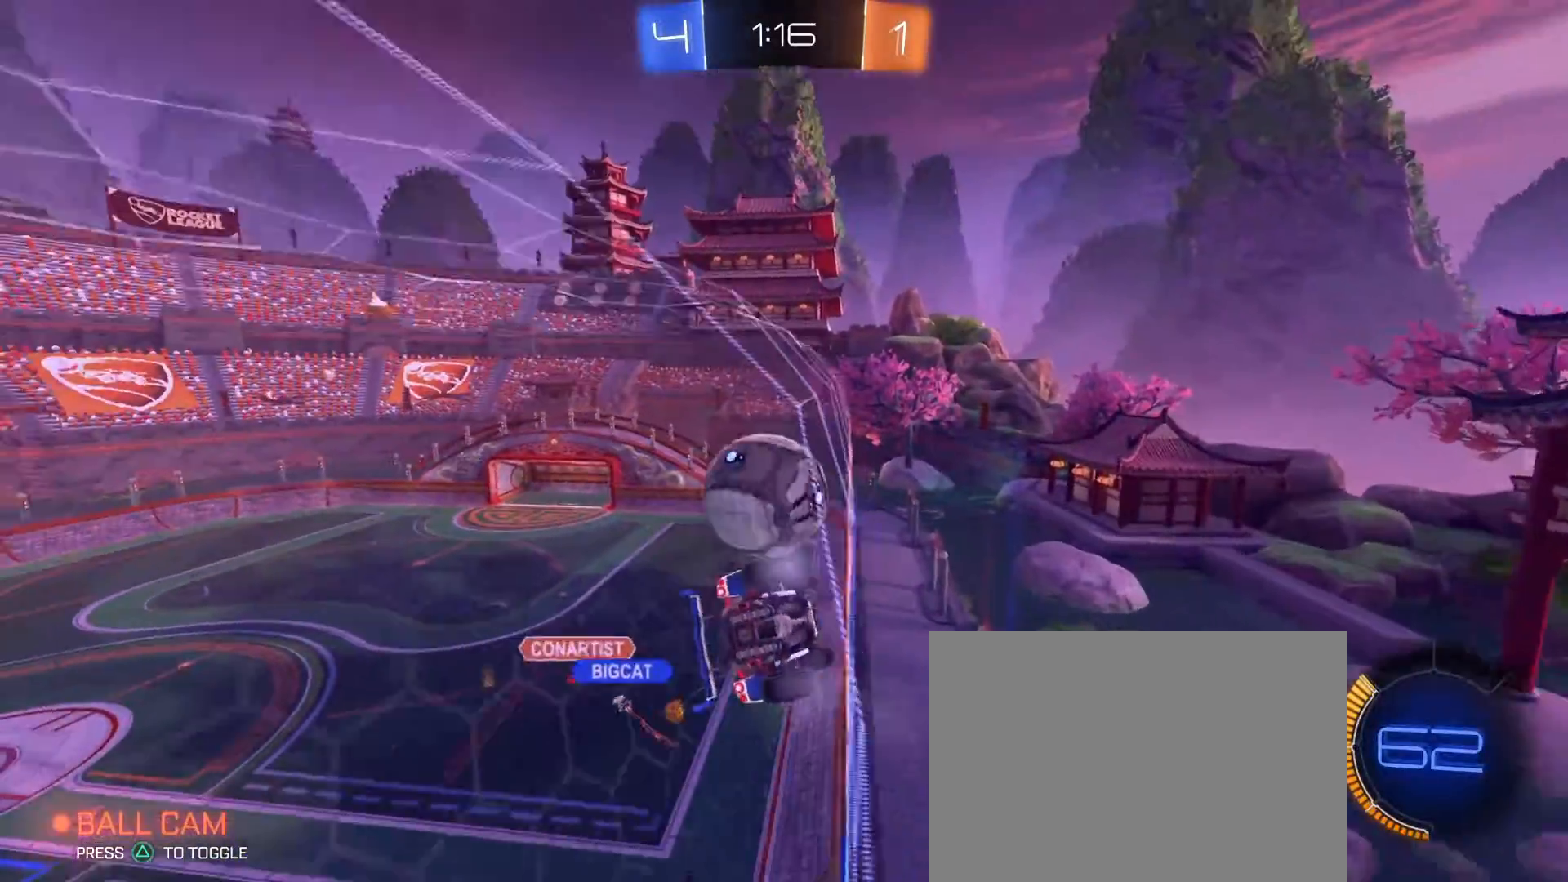
{"buttons": ["R2"], "left_stick": "center", "right_stick": "center", "events": [[17, "left_stick", "right"], [50, "L2", "up"], [67, "R2", "down"], [217, "left_stick", "center"], [350, "left_stick", "left"], [483, "left_stick", "center"]]}
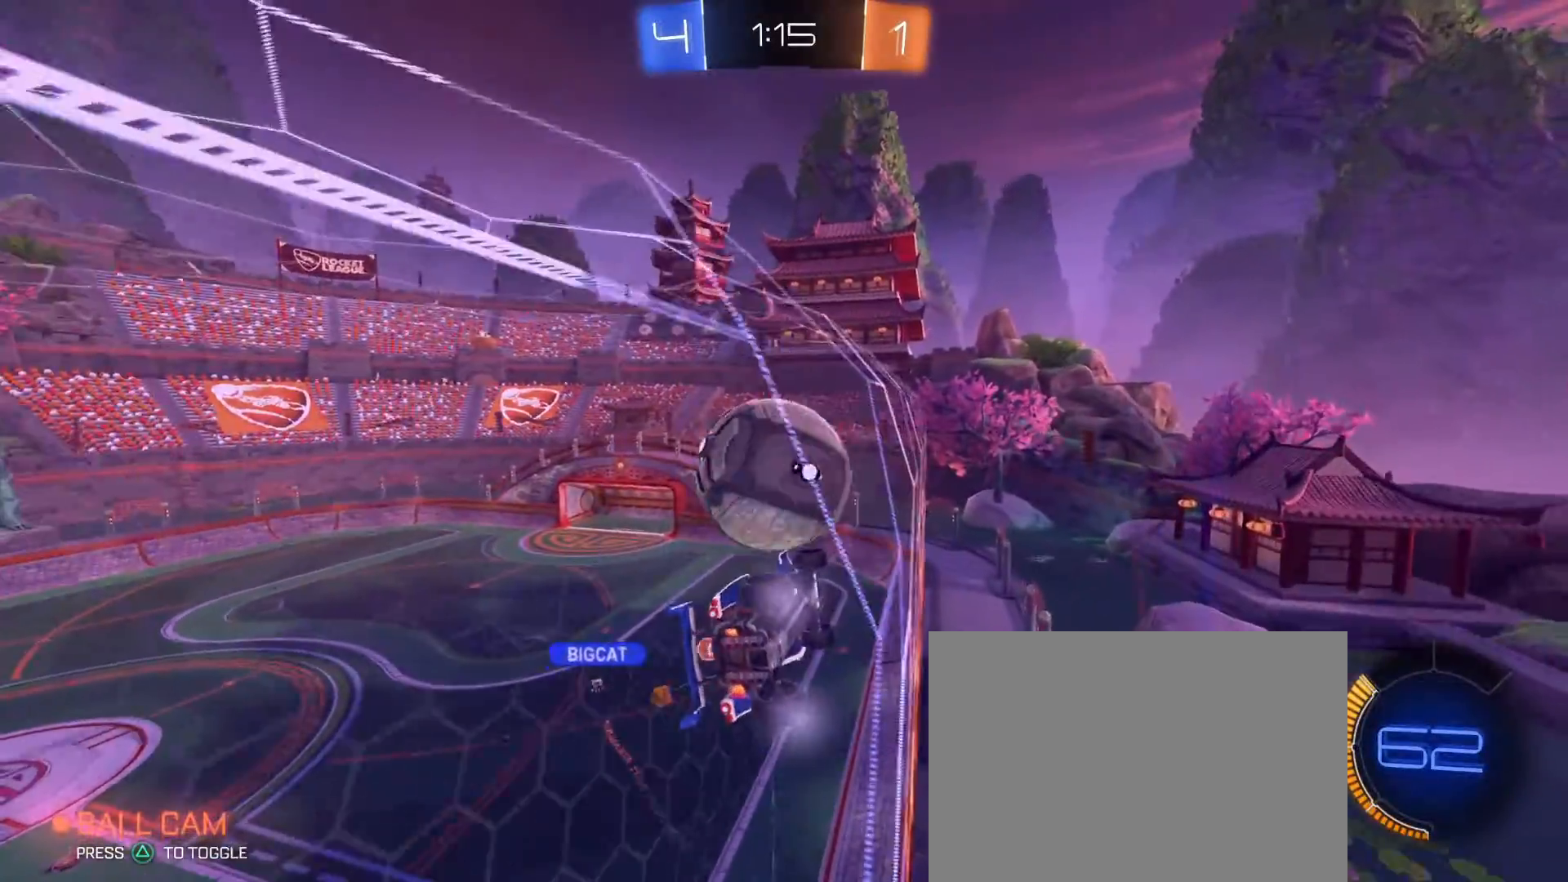
{"buttons": ["R2"], "left_stick": "down", "right_stick": "center", "events": [[17, "left_stick", "left"], [150, "left_stick", "center"], [200, "left_stick", "right"], [333, "left_stick", "left"], [400, "CROSS", "down"], [400, "left_stick", "down"], [417, "R2", "up"], [483, "R2", "down"], [500, "CROSS", "up"]]}
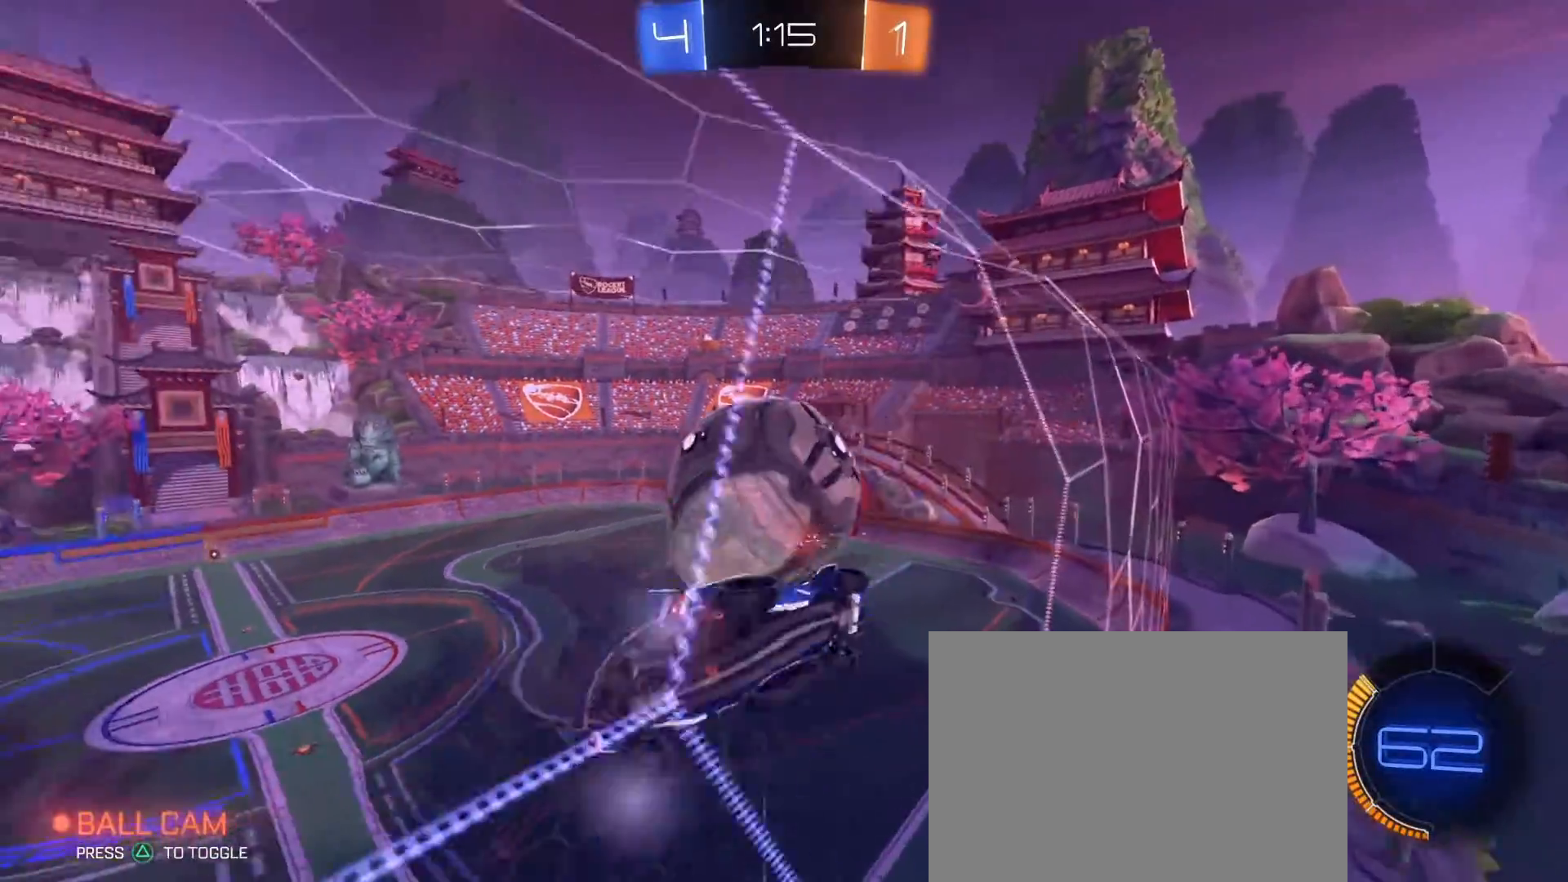
{"buttons": ["R1", "R2"], "left_stick": "up", "right_stick": "center", "events": [[17, "CIRCLE", "down"], [83, "left_stick", "down-left"], [200, "CIRCLE", "up"], [217, "R2", "up"], [283, "left_stick", "up-left"], [350, "R2", "down"], [450, "R1", "down"], [483, "left_stick", "up"]]}
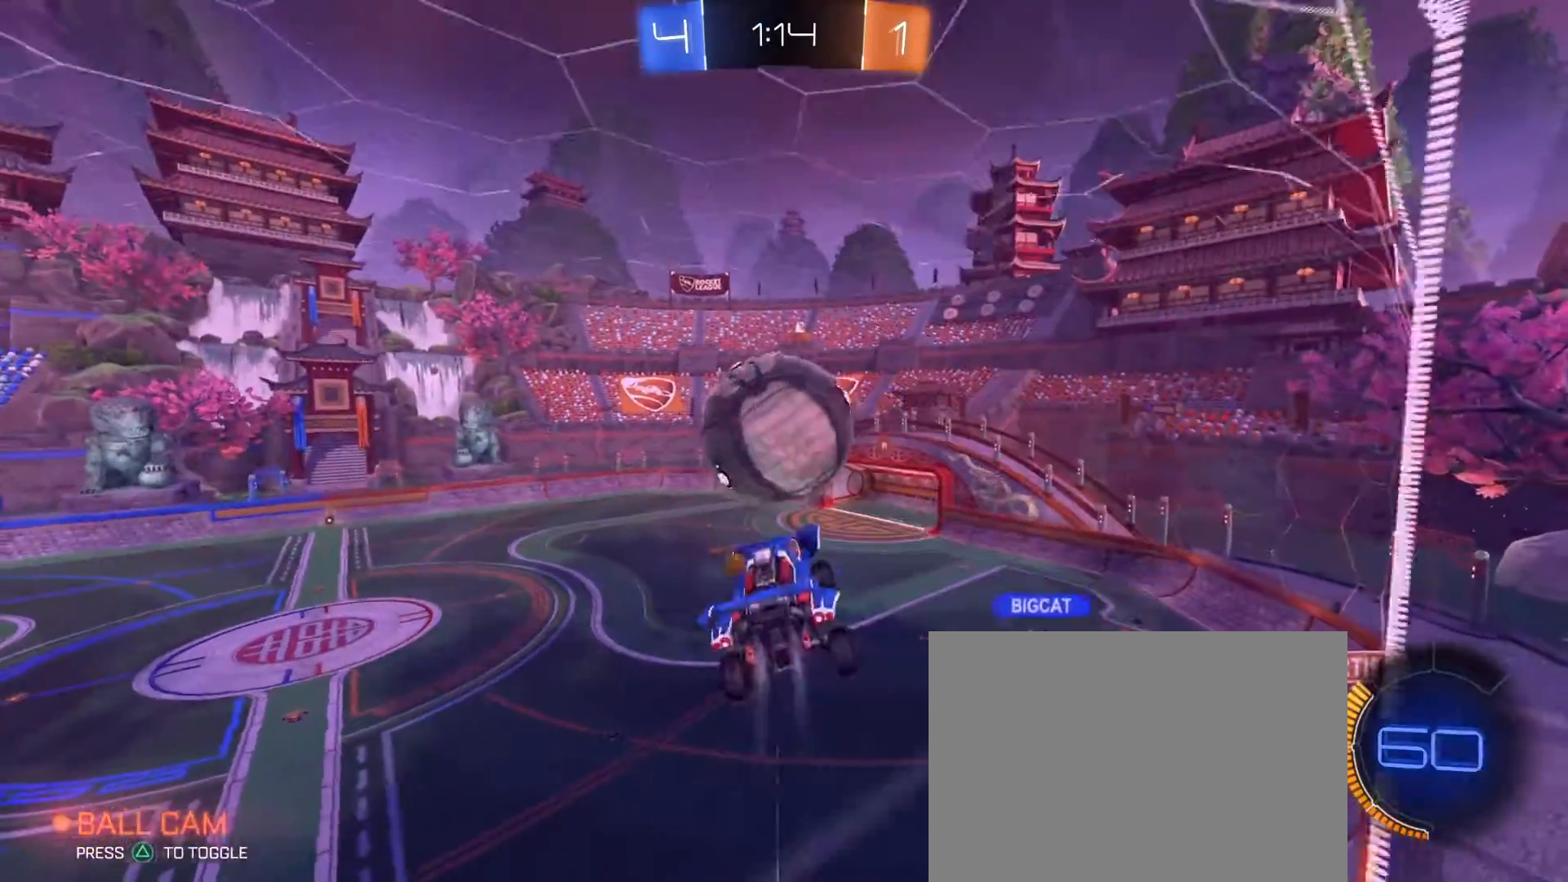
{"buttons": ["R1", "R2"], "left_stick": "up-right", "right_stick": "center", "events": [[117, "left_stick", "center"], [167, "left_stick", "down"], [300, "left_stick", "right"], [367, "left_stick", "up-right"]]}
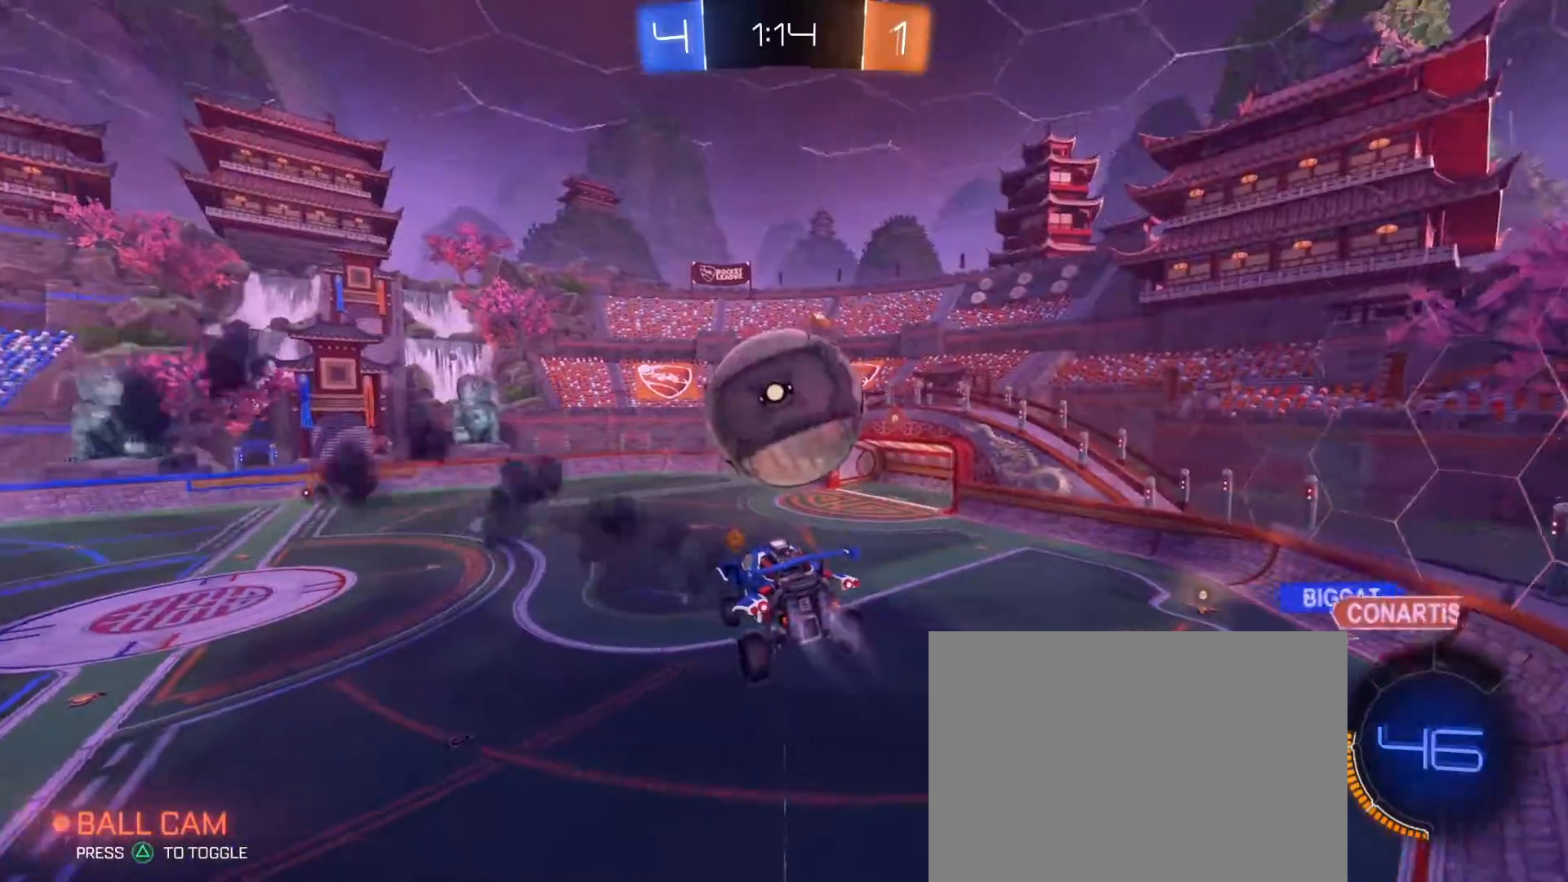
{"buttons": ["R2"], "left_stick": "center", "right_stick": "center", "events": [[100, "CROSS", "down"], [150, "left_stick", "up"], [217, "CROSS", "up"], [267, "R1", "up"], [283, "left_stick", "center"]]}
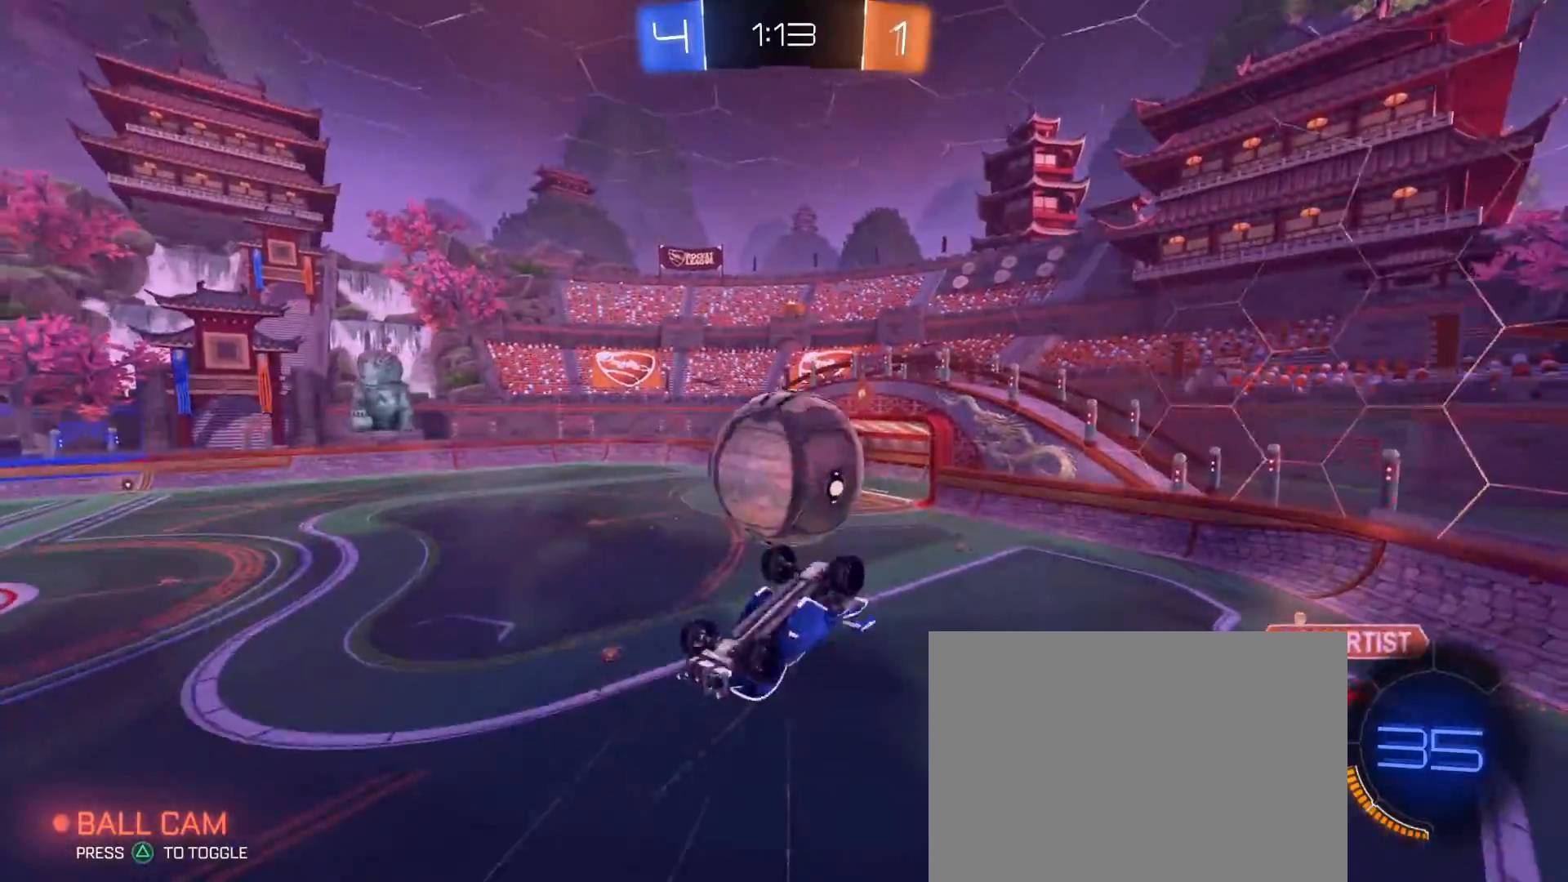
{"buttons": [], "left_stick": "center", "right_stick": "center", "events": [[283, "left_stick", "up-right"], [333, "CIRCLE", "down"], [417, "CIRCLE", "up"], [450, "R2", "up"], [450, "left_stick", "center"]]}
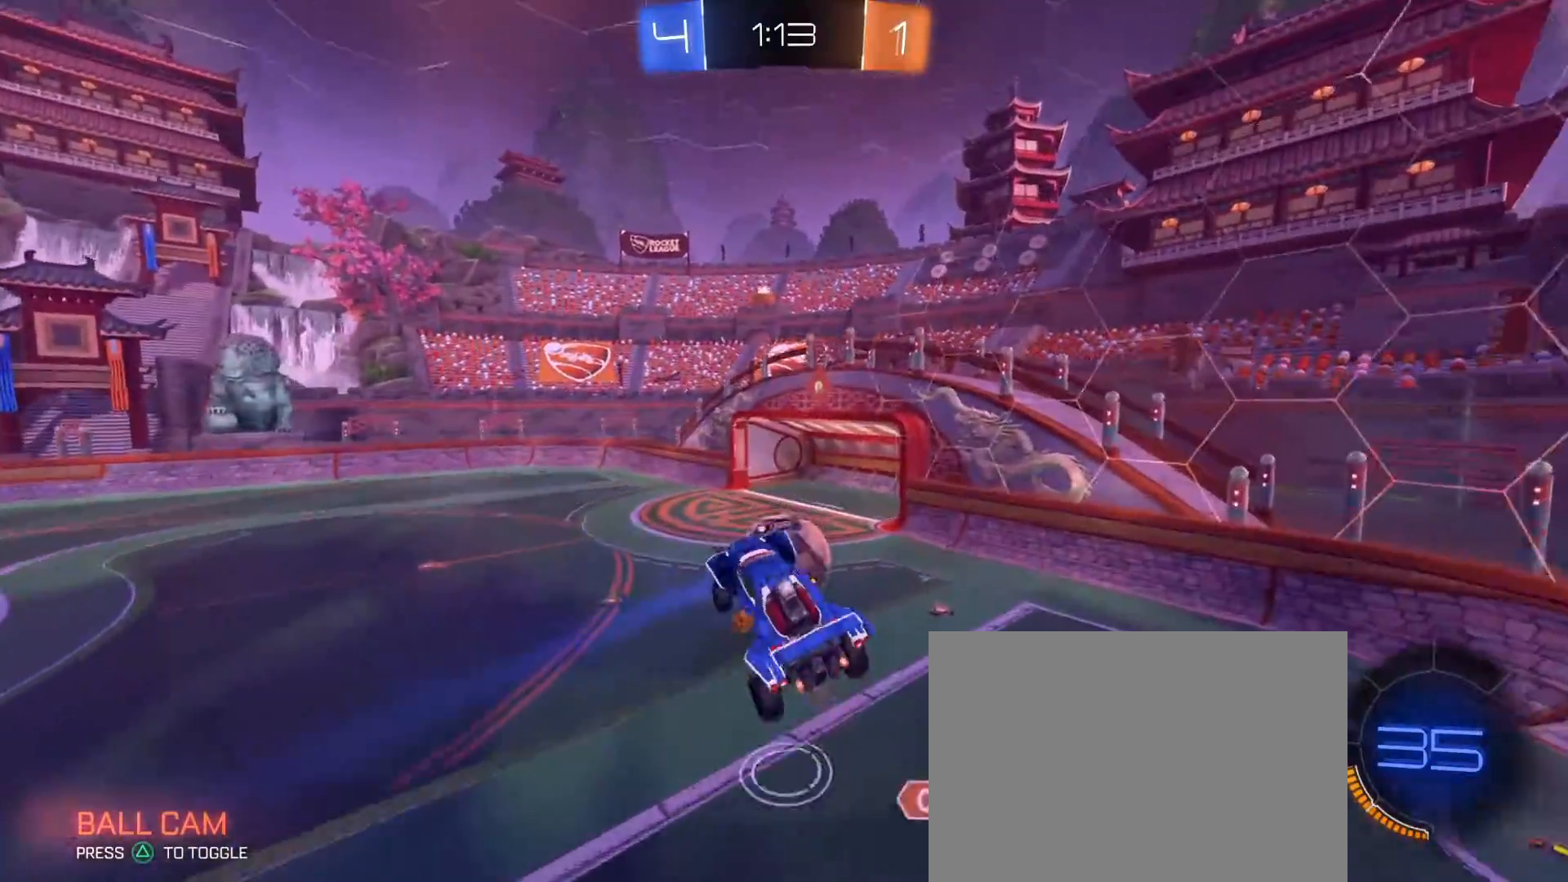
{"buttons": [], "left_stick": "center", "right_stick": "center", "events": [[383, "SQUARE", "down"], [417, "SQUARE", "up"]]}
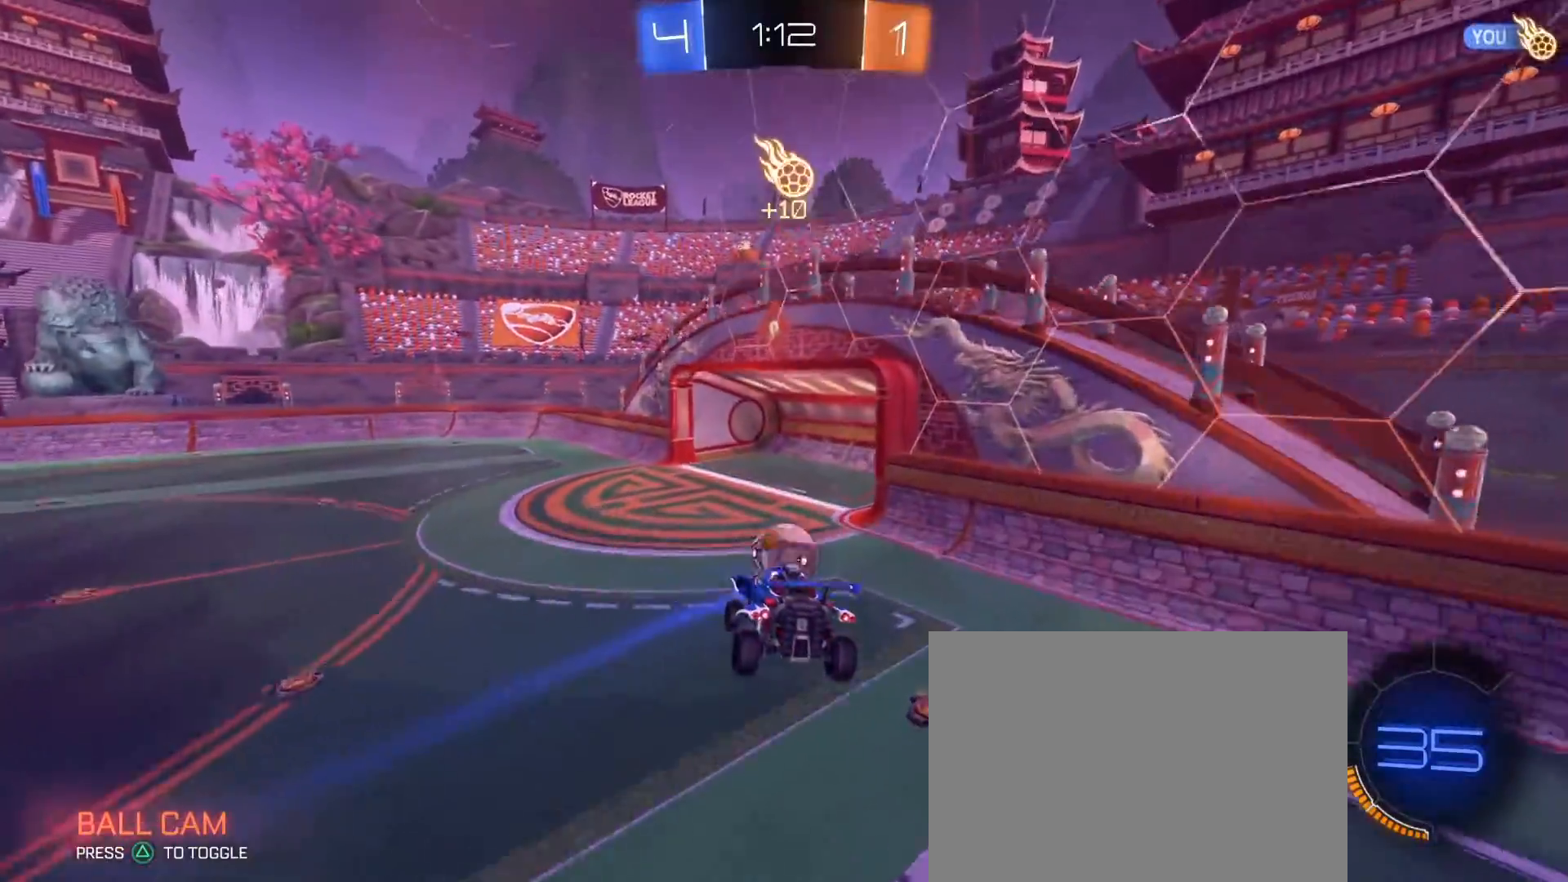
{"buttons": [], "left_stick": "center", "right_stick": "center", "events": [[133, "R2", "down"], [250, "R2", "up"]]}
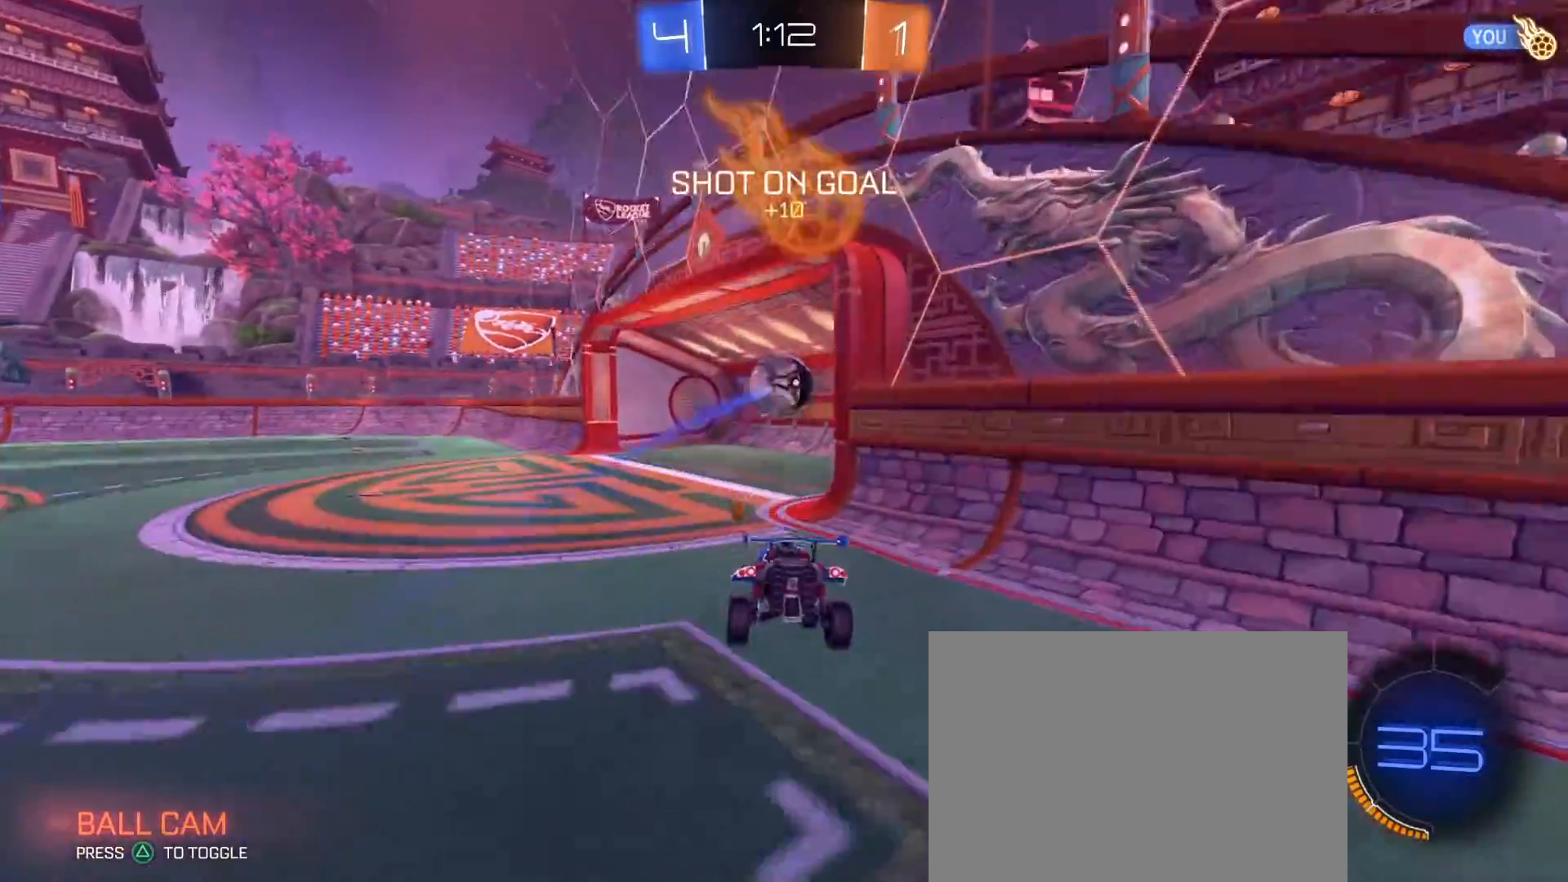
{"buttons": [], "left_stick": "center", "right_stick": "center", "events": [[250, "TRIANGLE", "down"], [350, "TRIANGLE", "up"]]}
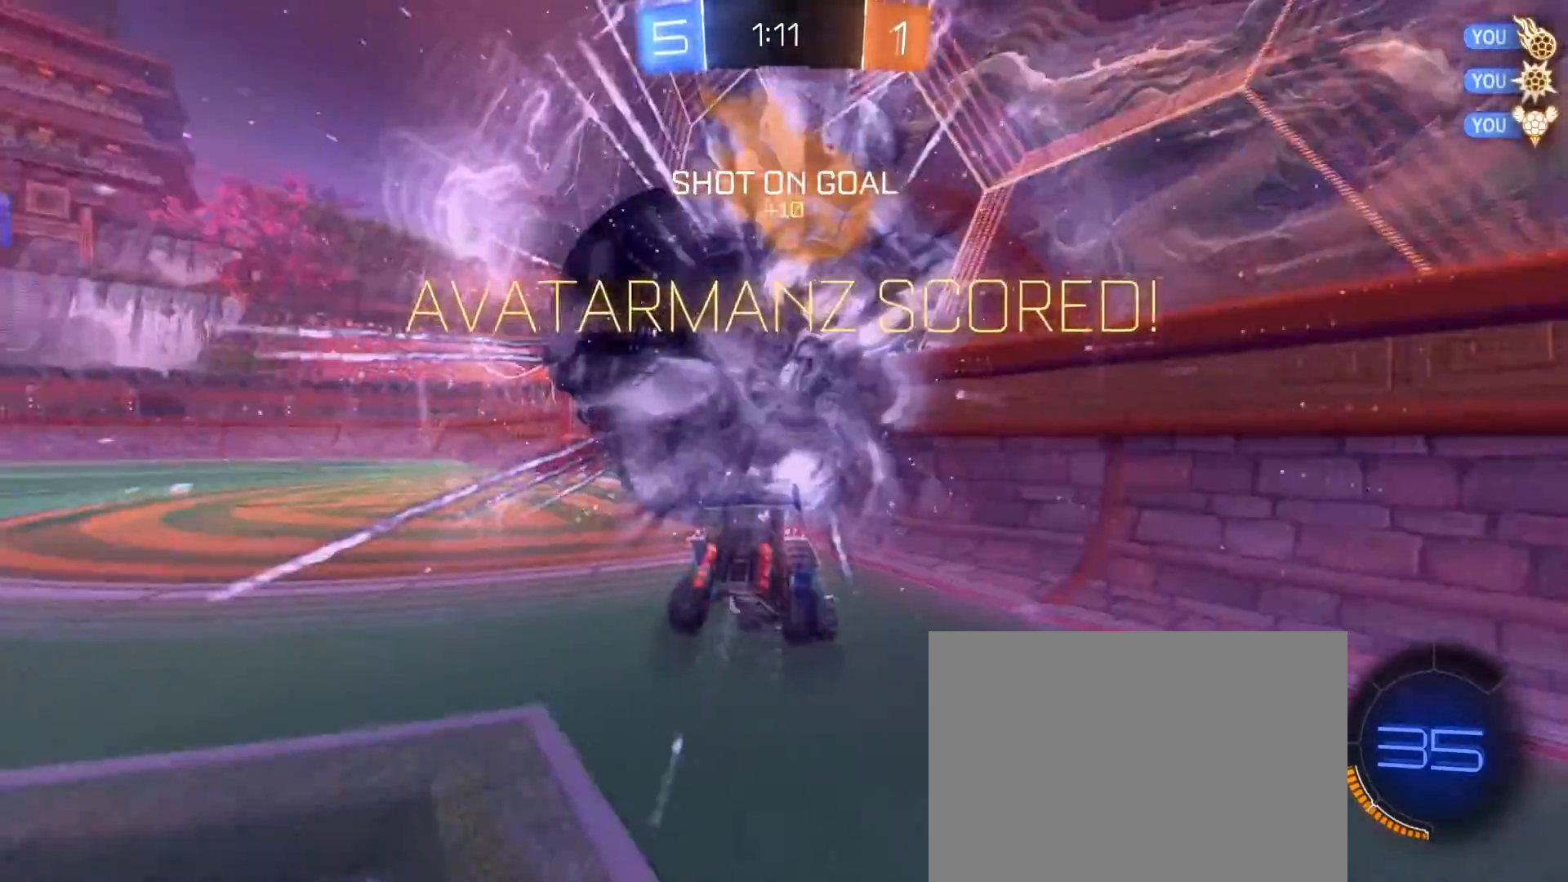
{"buttons": ["CROSS"], "left_stick": "down-right", "right_stick": "center", "events": [[433, "left_stick", "down-right"], [500, "CROSS", "down"]]}
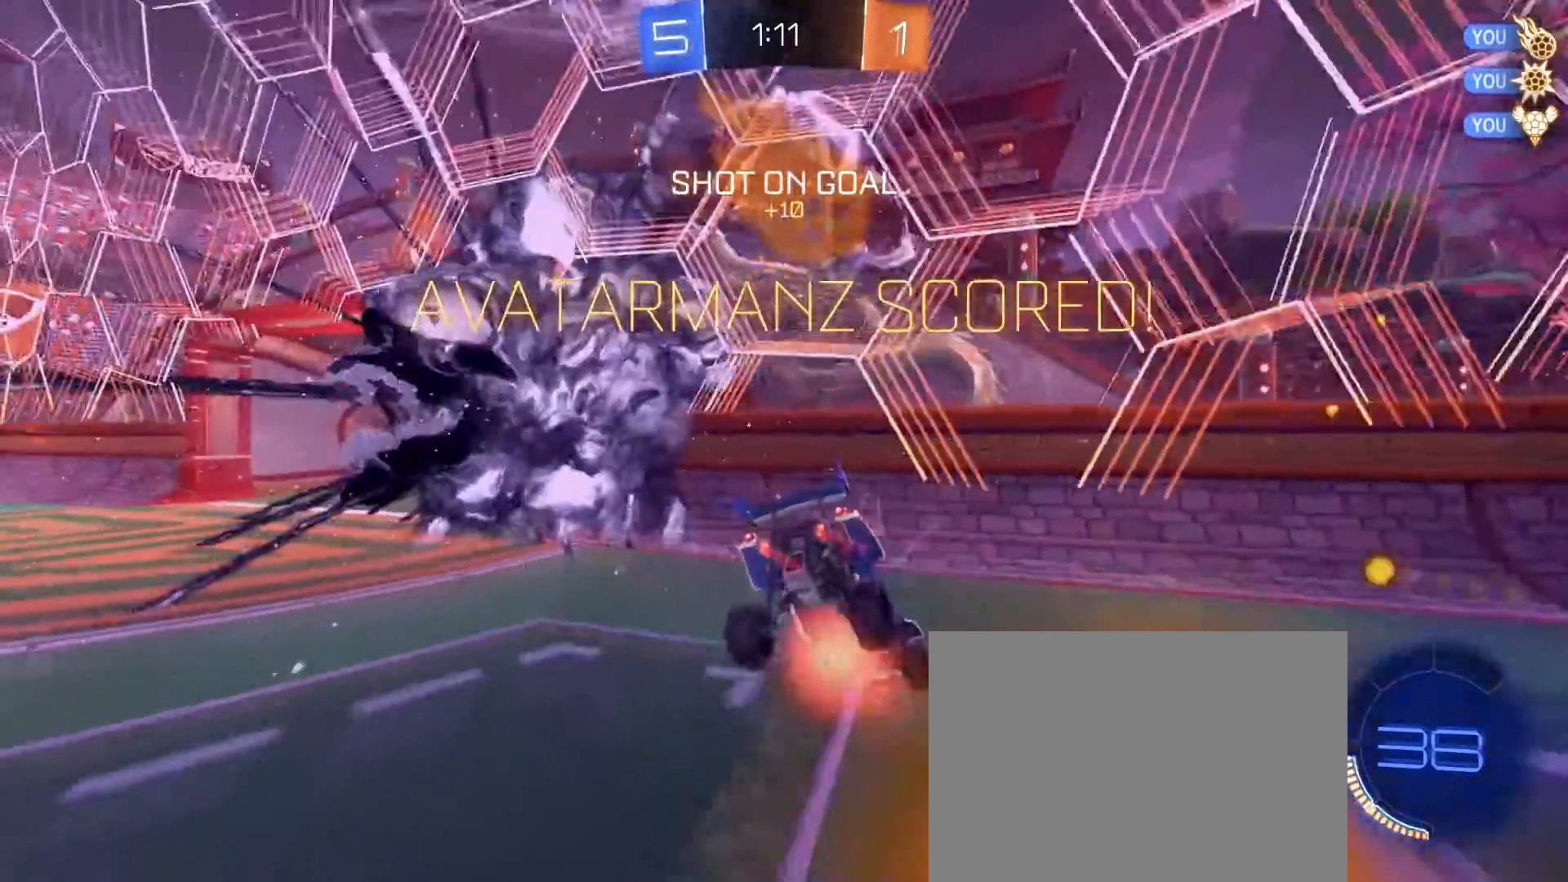
{"buttons": [], "left_stick": "down-right", "right_stick": "center", "events": [[450, "CROSS", "up"]]}
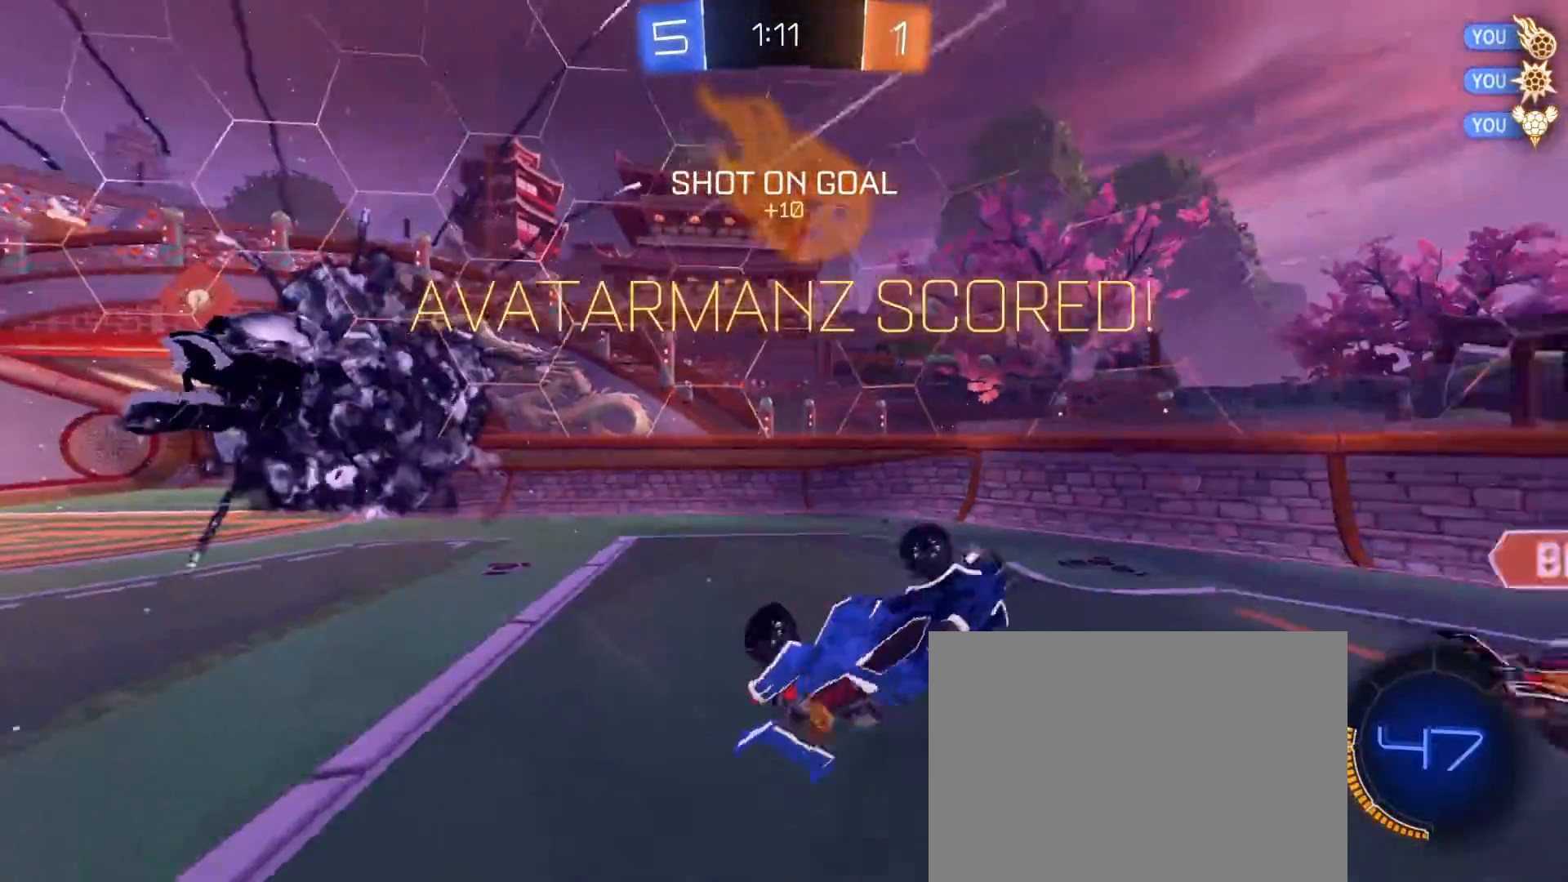
{"buttons": ["CIRCLE", "R2"], "left_stick": "up", "right_stick": "center", "events": [[17, "left_stick", "center"], [83, "R2", "down"], [83, "left_stick", "up"], [117, "CIRCLE", "down"]]}
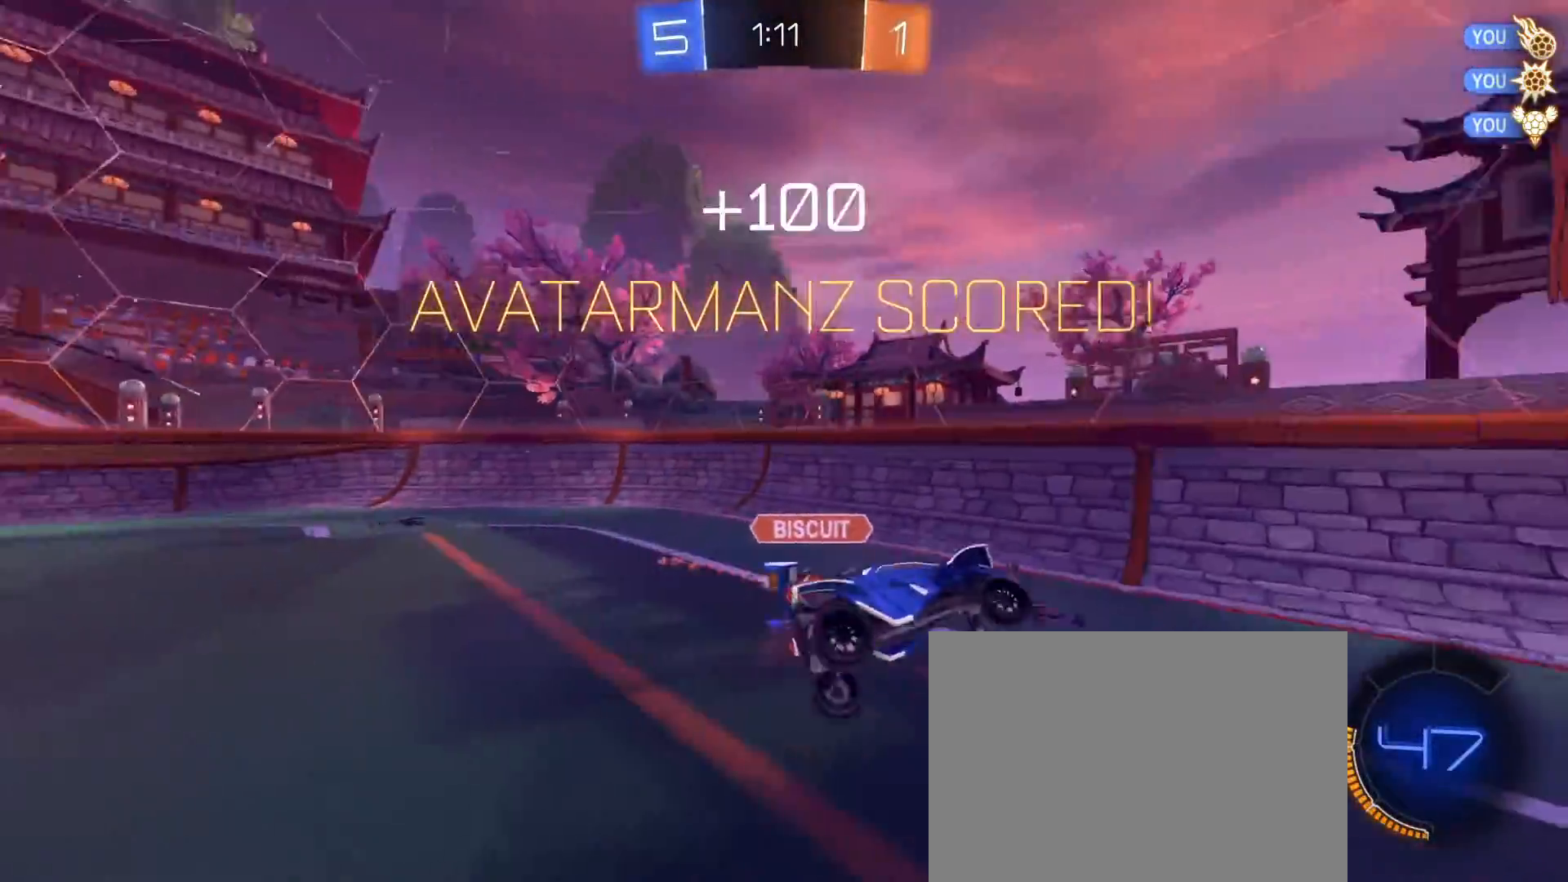
{"buttons": ["R2"], "left_stick": "right", "right_stick": "center", "events": [[17, "CIRCLE", "up"], [33, "R2", "up"], [83, "left_stick", "center"], [283, "R2", "down"], [300, "left_stick", "right"], [383, "R1", "down"], [450, "R1", "up"]]}
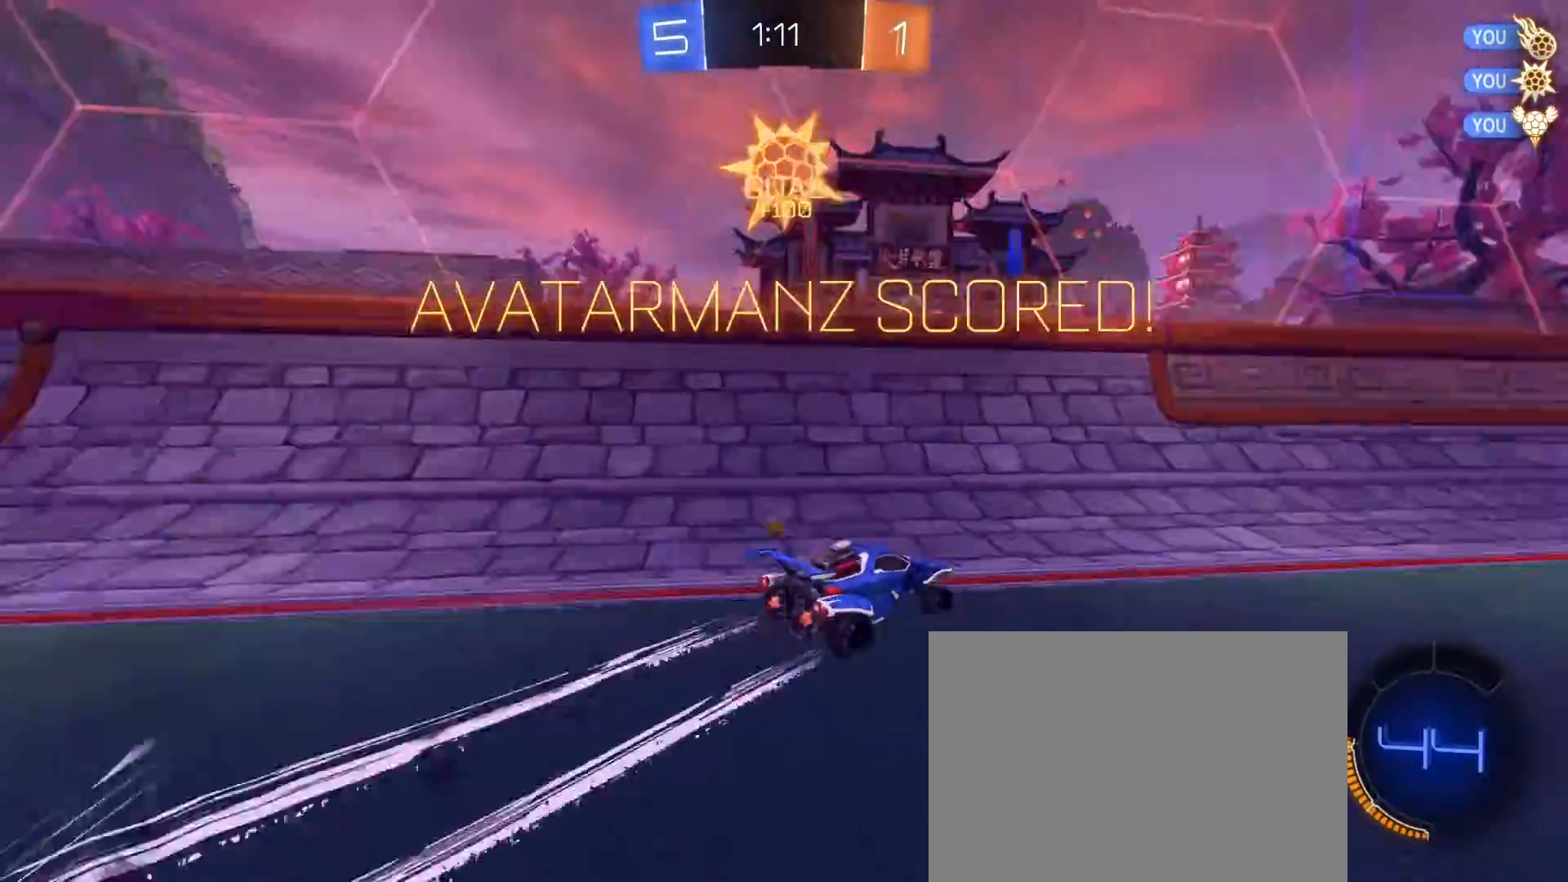
{"buttons": ["CROSS", "R2"], "left_stick": "right", "right_stick": "center", "events": [[333, "CROSS", "down"], [417, "CROSS", "up"], [467, "CROSS", "down"]]}
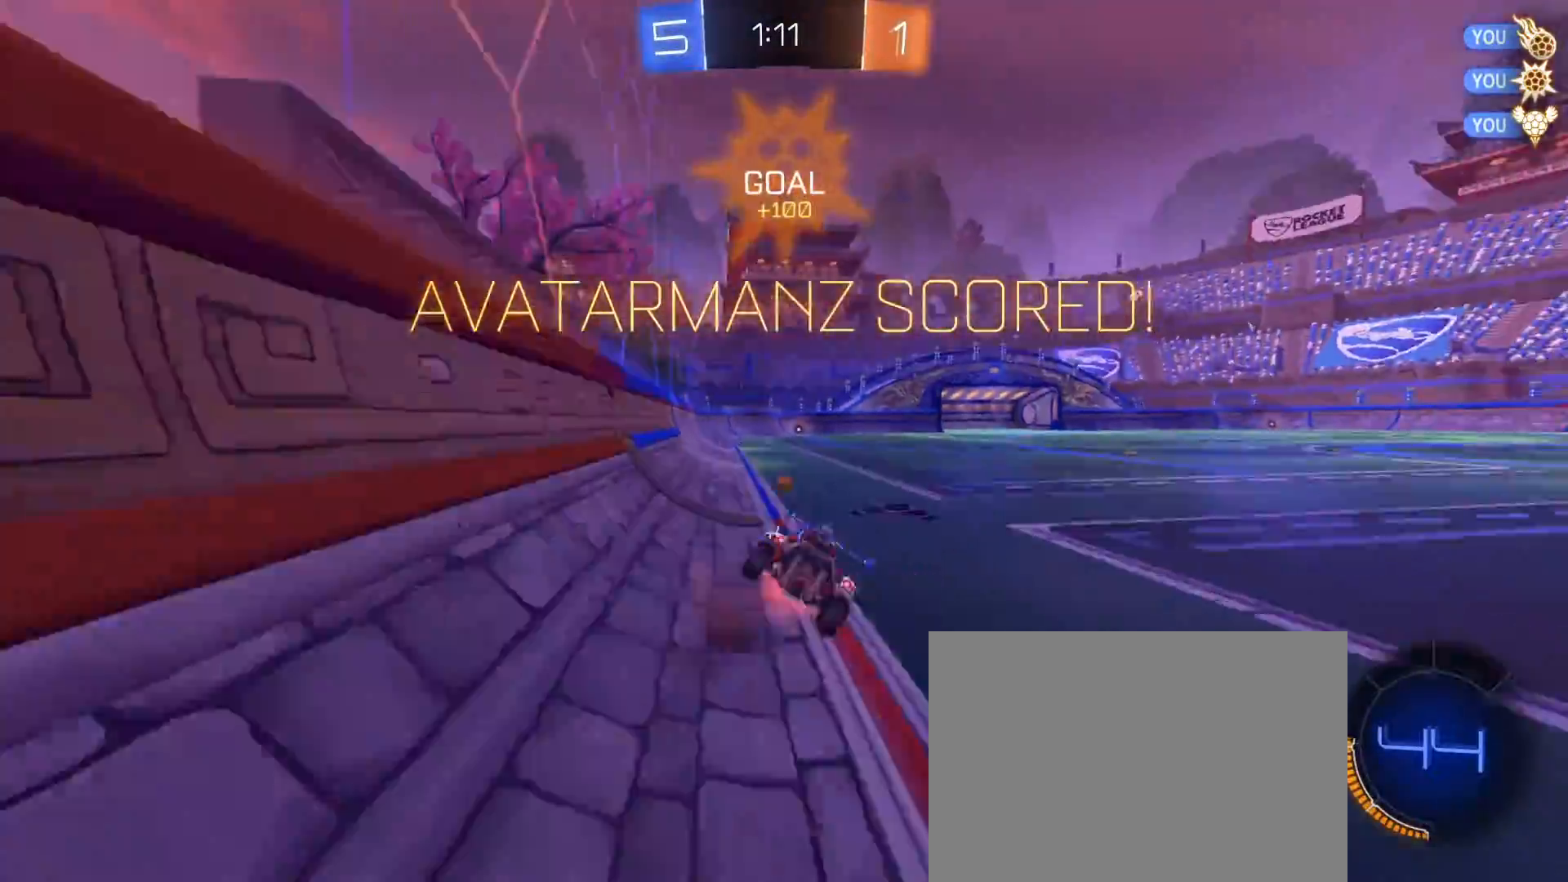
{"buttons": ["CIRCLE", "R2"], "left_stick": "down-left", "right_stick": "center", "events": [[17, "left_stick", "down-right"], [67, "CROSS", "up"], [83, "R2", "up"], [150, "R2", "down"], [167, "left_stick", "center"], [217, "CIRCLE", "down"], [450, "left_stick", "down-left"]]}
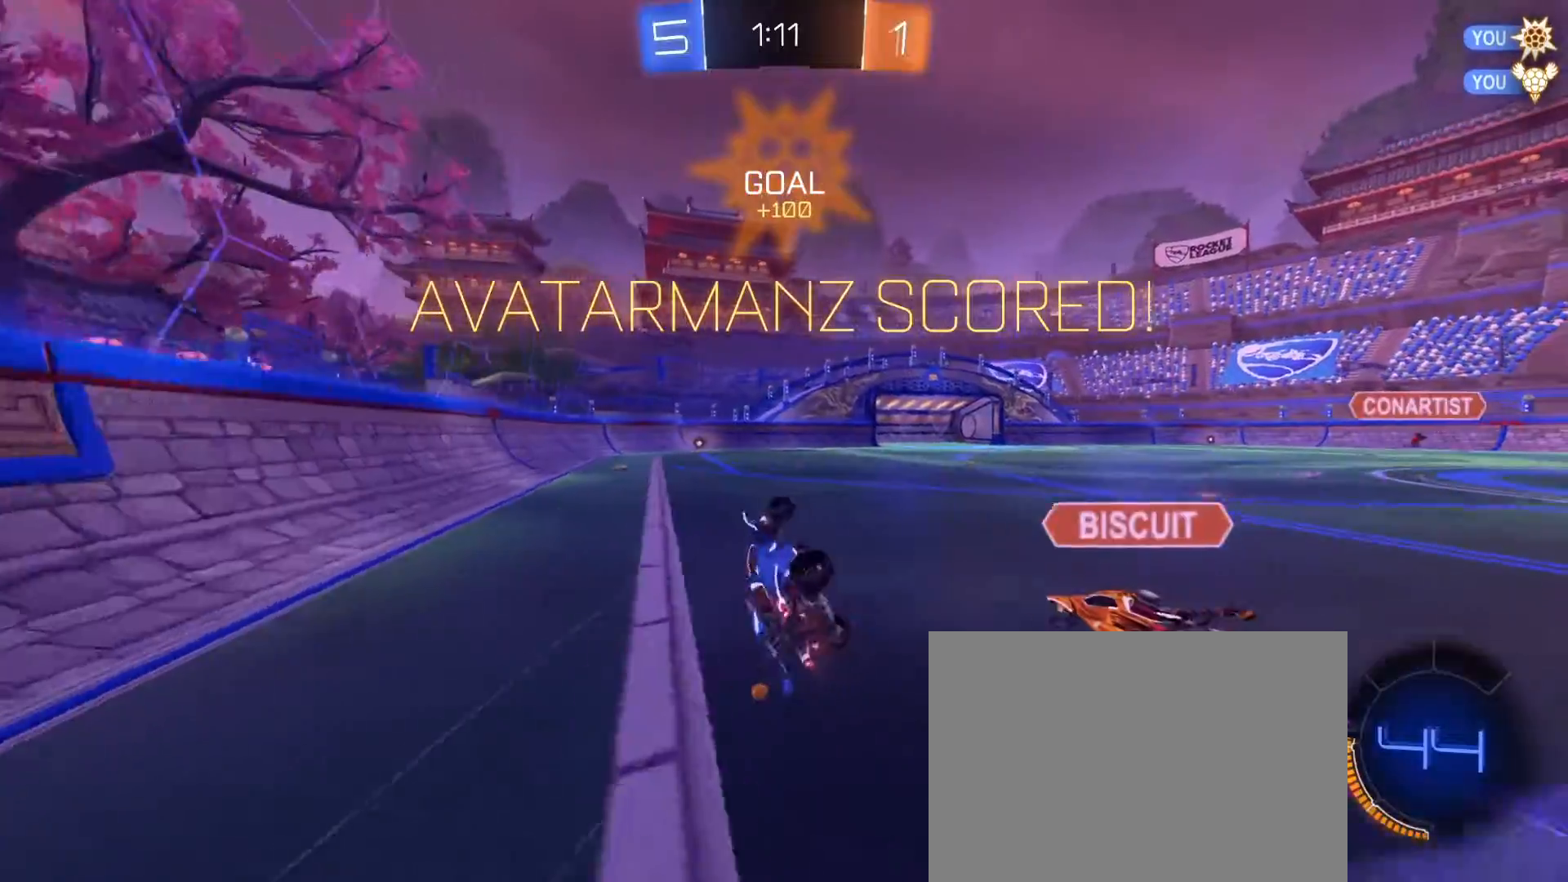
{"buttons": [], "left_stick": "center", "right_stick": "center", "events": [[50, "left_stick", "up-left"], [100, "CIRCLE", "up"], [117, "R2", "up"], [133, "left_stick", "center"]]}
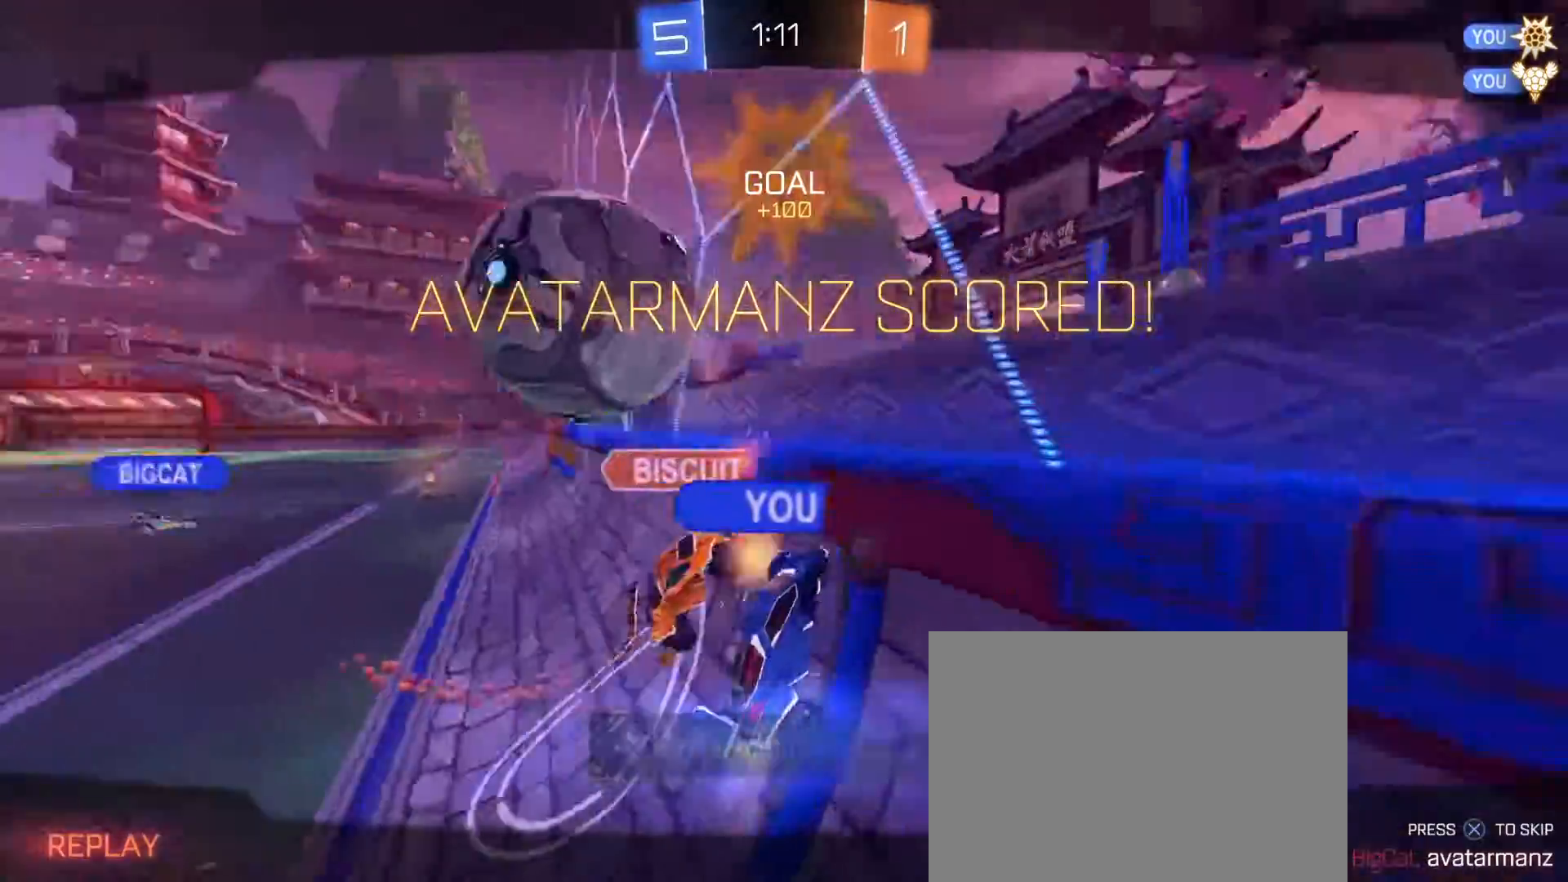
{"buttons": [], "left_stick": "center", "right_stick": "center", "events": []}
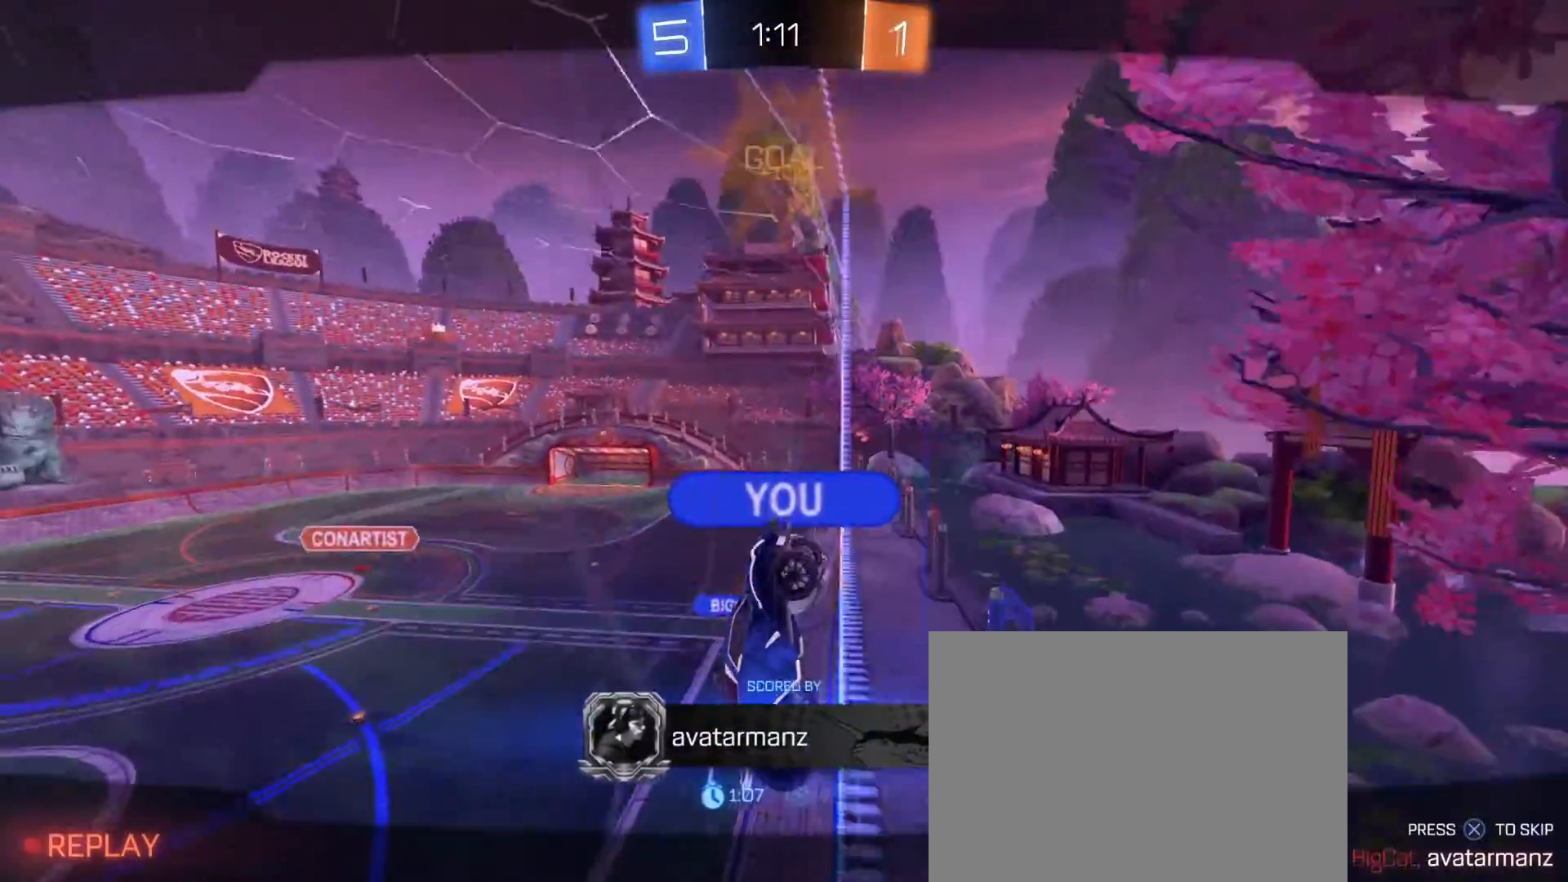
{"buttons": [], "left_stick": "center", "right_stick": "center", "events": []}
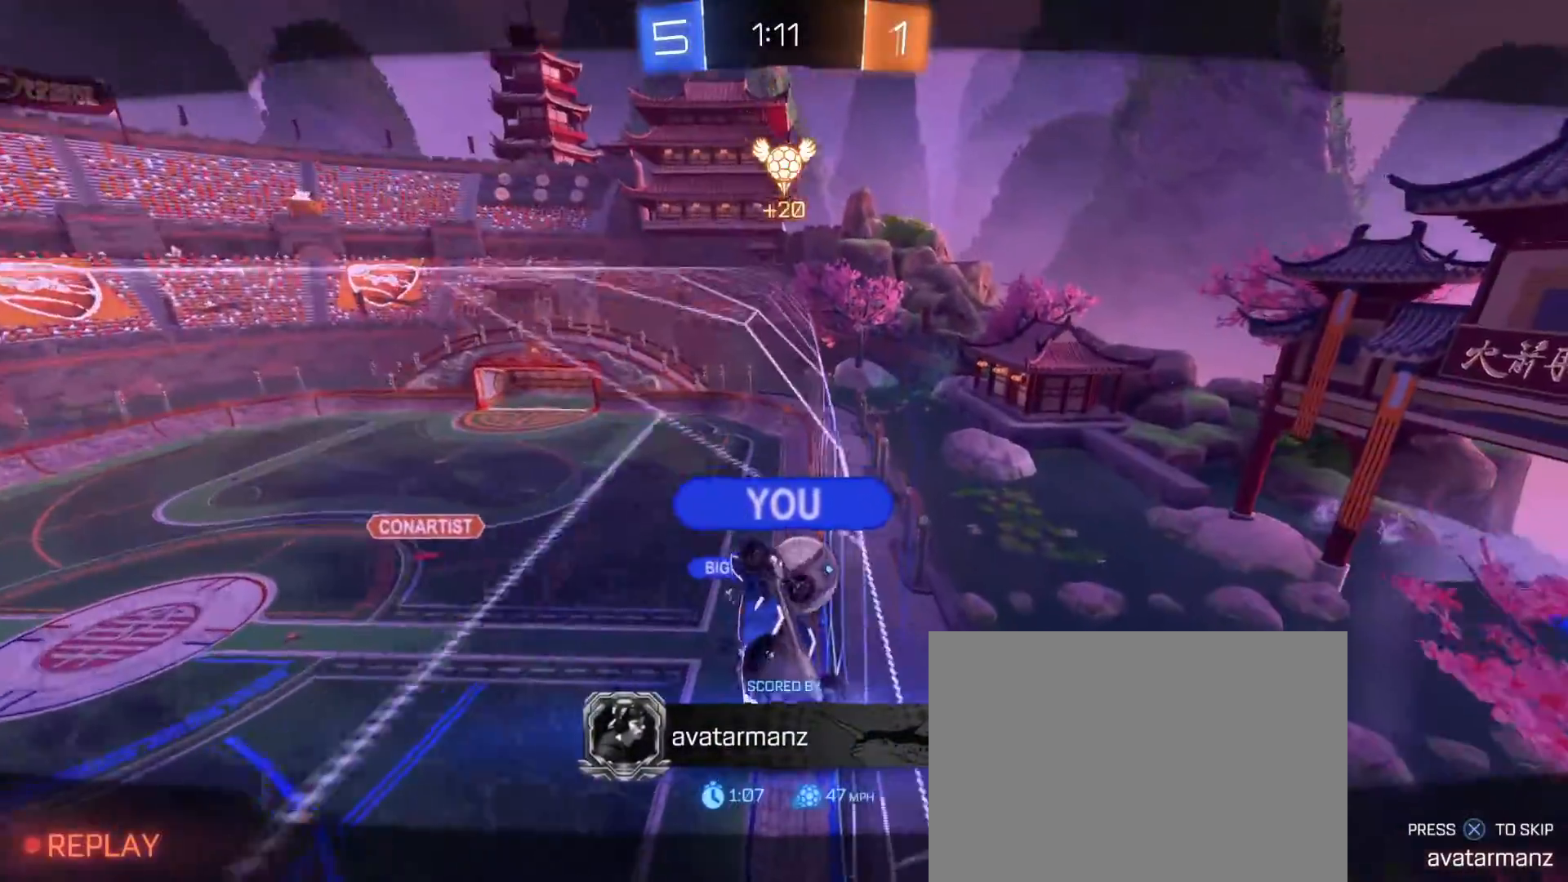
{"buttons": [], "left_stick": "center", "right_stick": "center", "events": []}
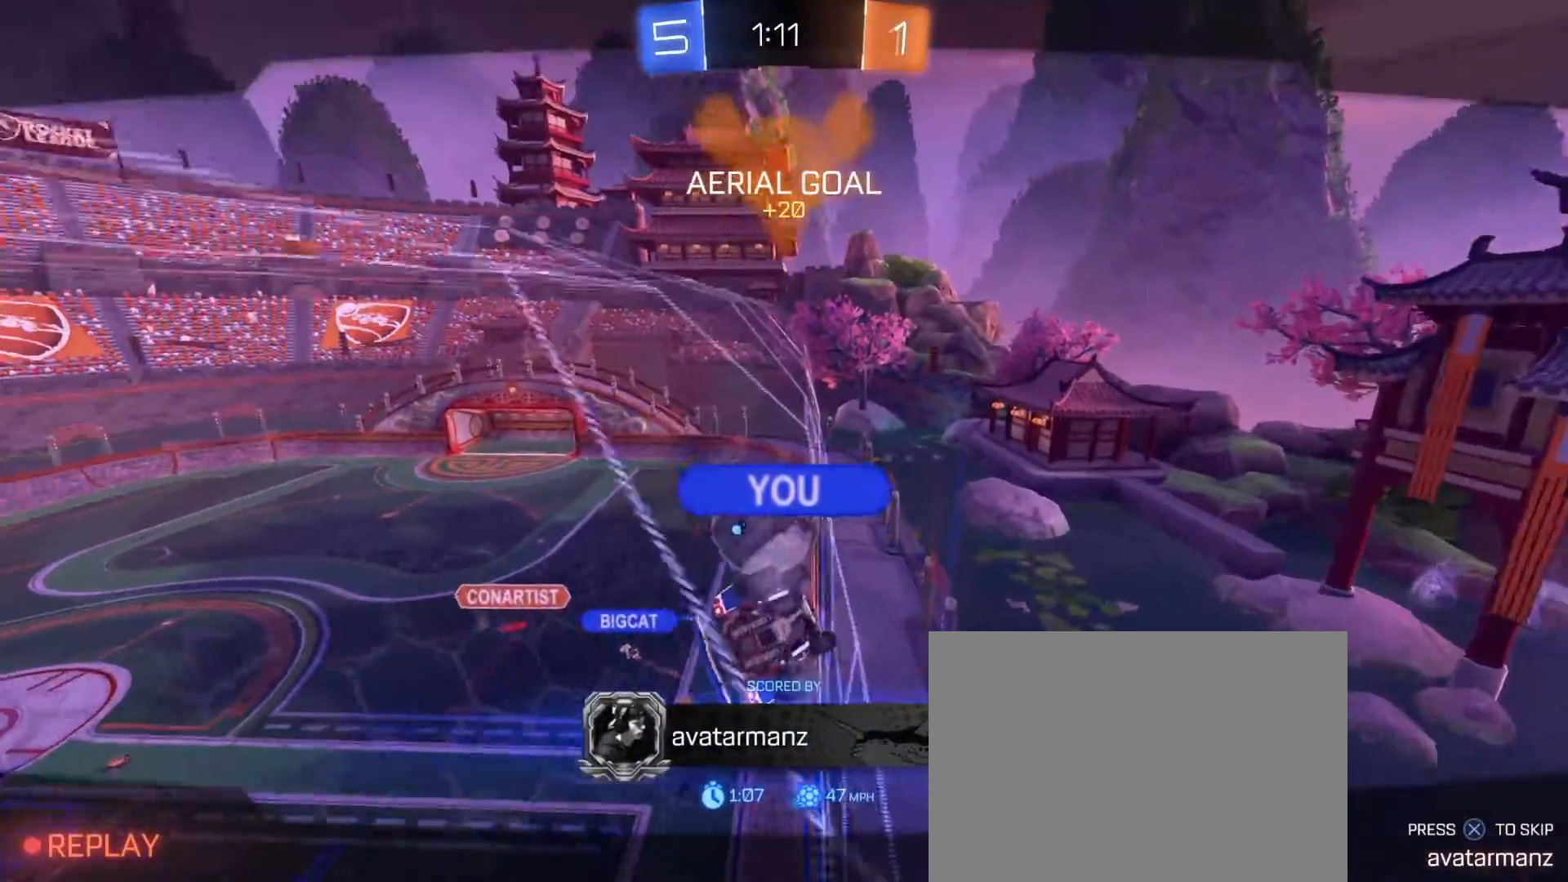
{"buttons": [], "left_stick": "center", "right_stick": "center", "events": []}
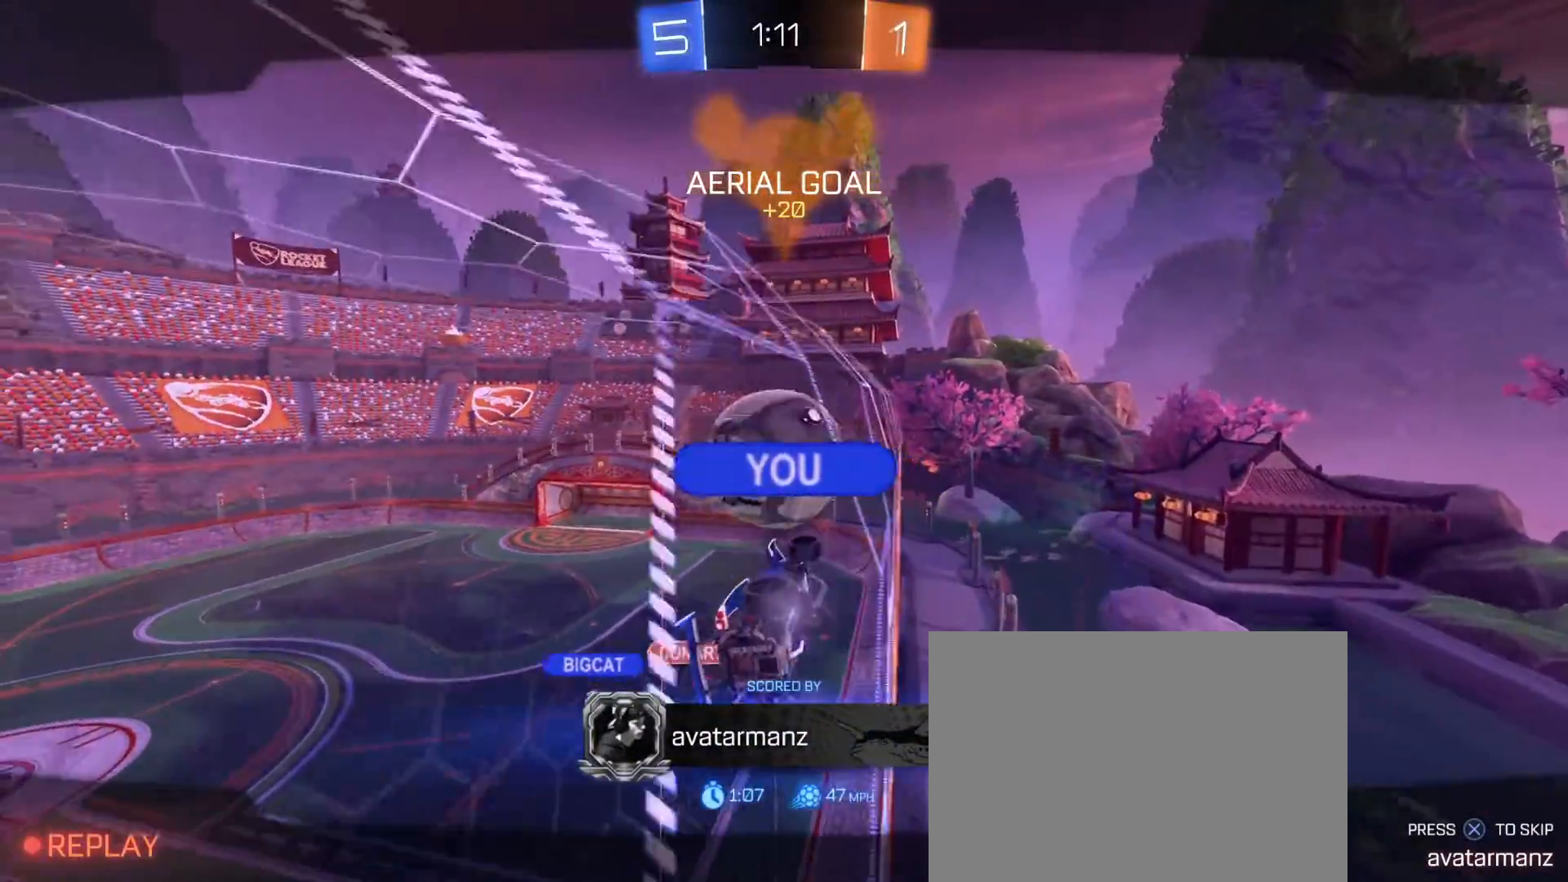
{"buttons": [], "left_stick": "center", "right_stick": "center", "events": []}